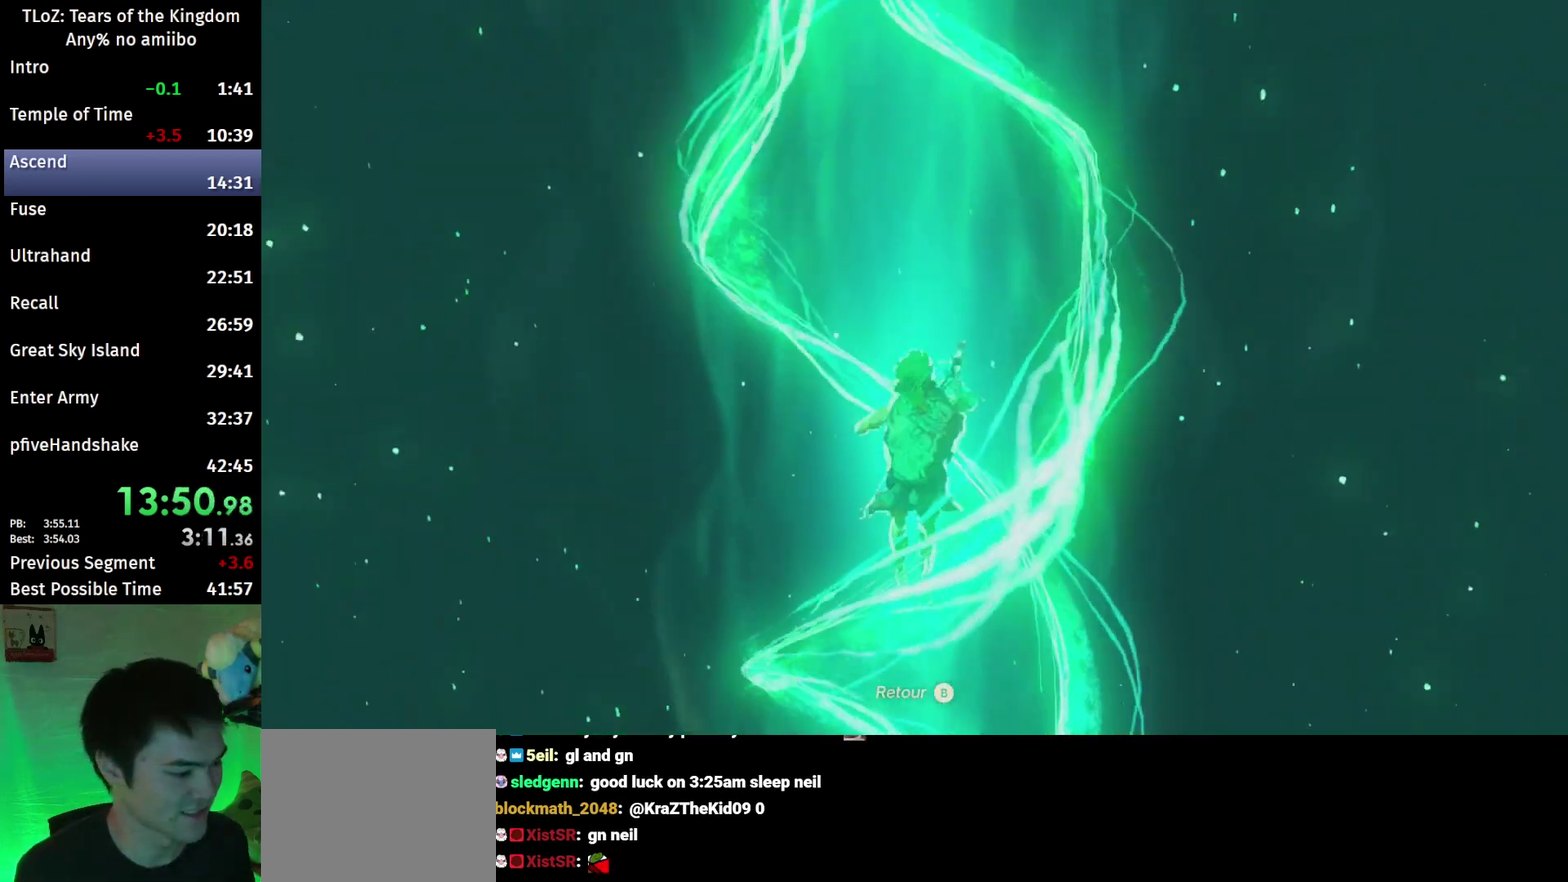
Gameplay with a controller (Nintendo layout); each line is a JSON object with the inputs held at the frame after it. "events" lists button and stick changes between this image and that frame as [ms after this image, input, new state], when the widget could be followed in between. This overlay highlights the sticks when they move; stick clicks (L3 R3) are not distinguishable. Not read: L3 R3.
{"buttons": ["A"], "left_stick": "center", "right_stick": "center"}
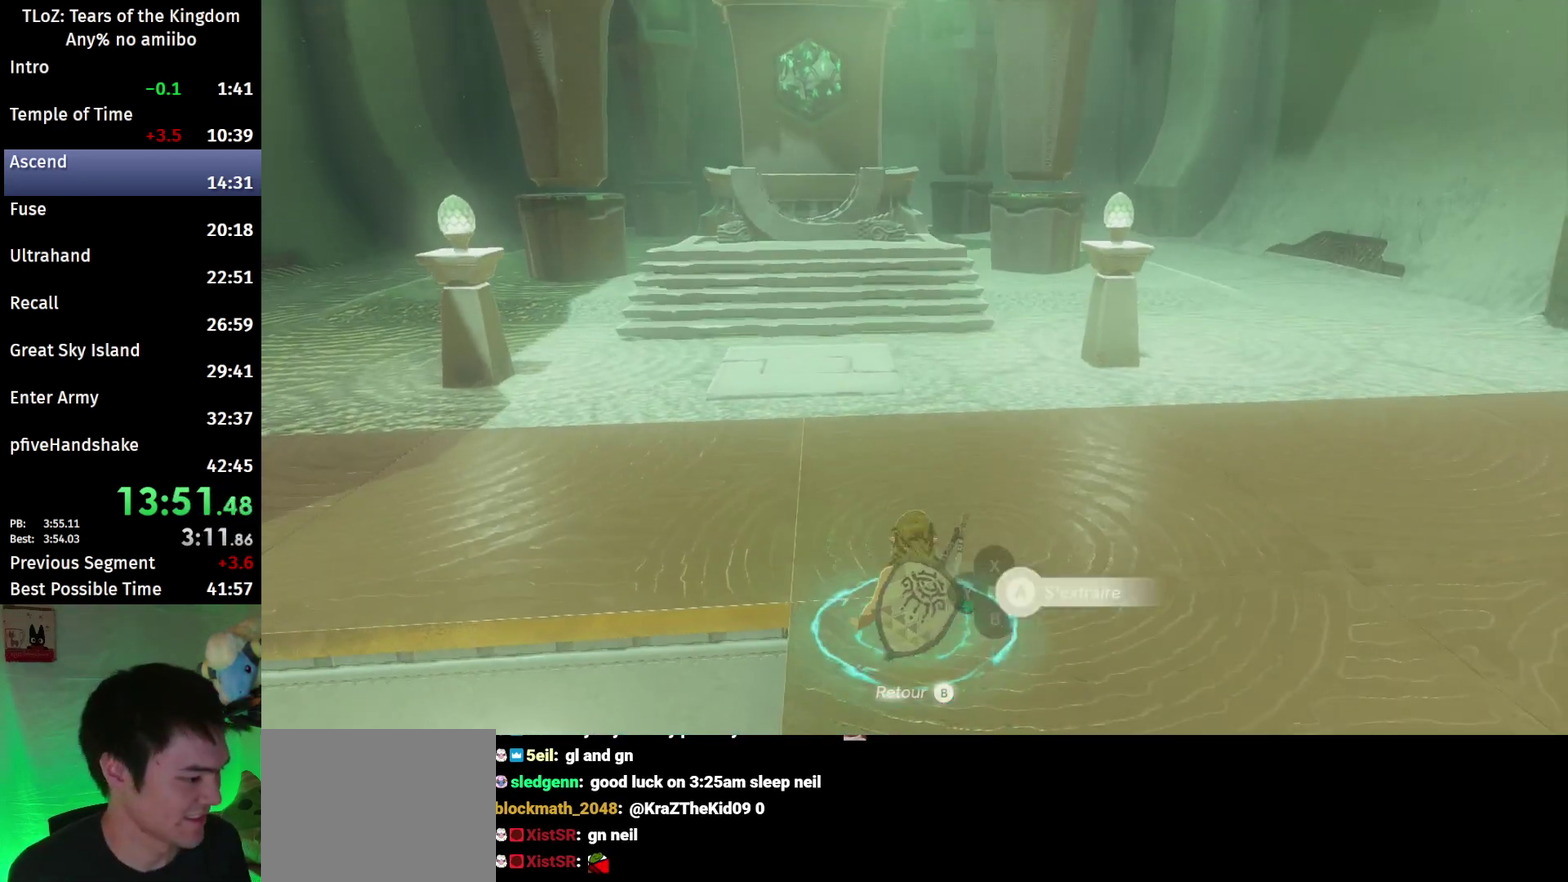
{"buttons": [], "left_stick": "center", "right_stick": "center", "events": [[67, "A", "up"], [133, "A", "down"], [200, "A", "up"], [267, "A", "down"], [333, "A", "up"]]}
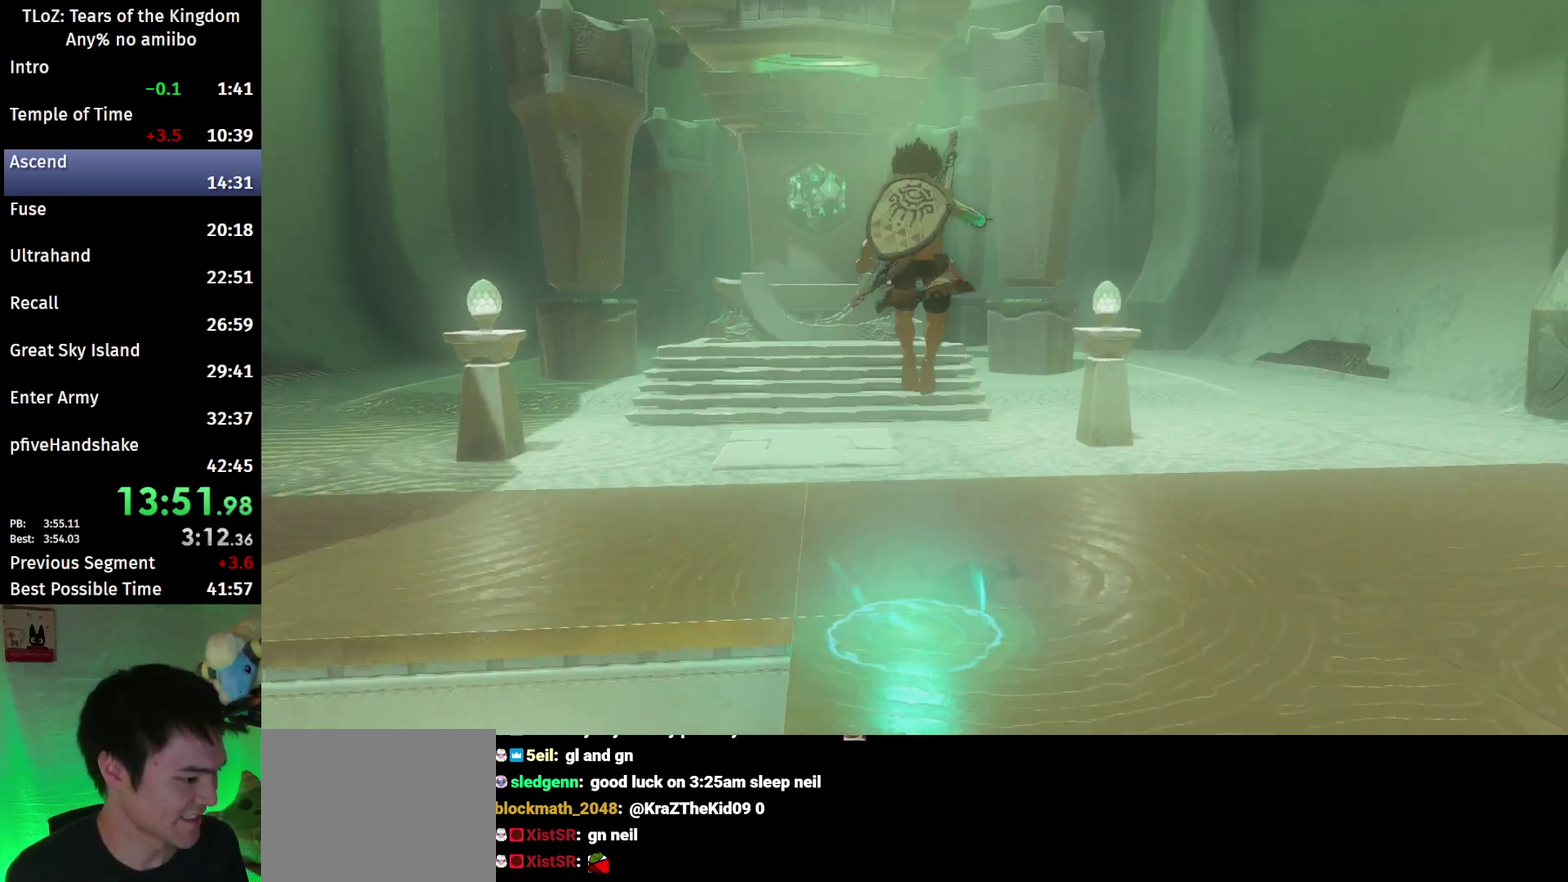
{"buttons": ["B"], "left_stick": "up", "right_stick": "center", "events": [[67, "left_stick", "up"], [100, "right_stick", "down"], [400, "right_stick", "center"], [500, "B", "down"]]}
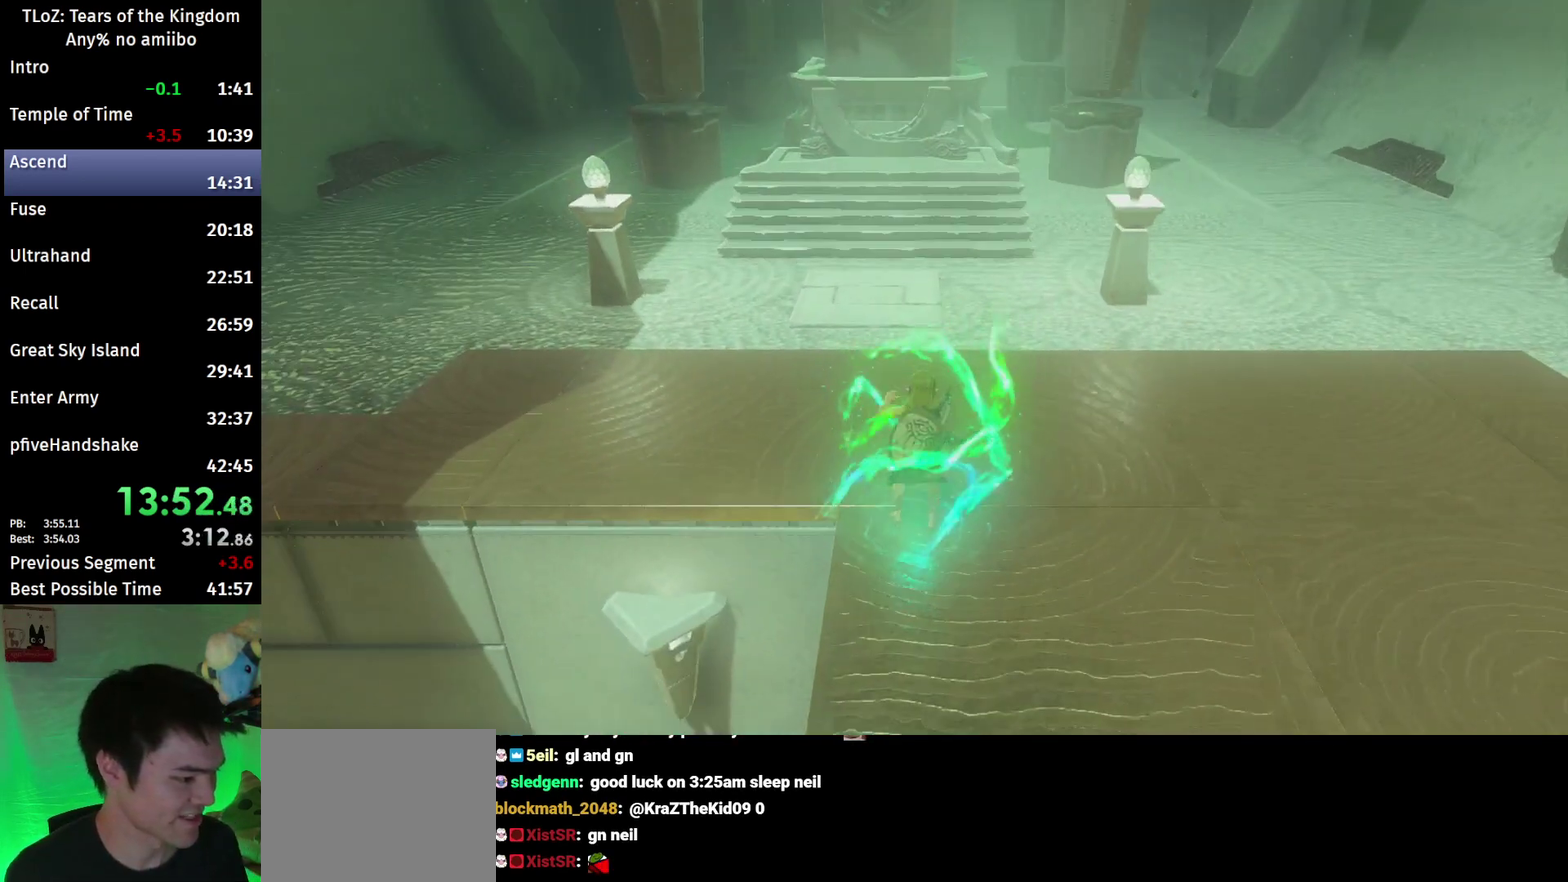
{"buttons": ["B"], "left_stick": "up", "right_stick": "down", "events": [[400, "right_stick", "down"]]}
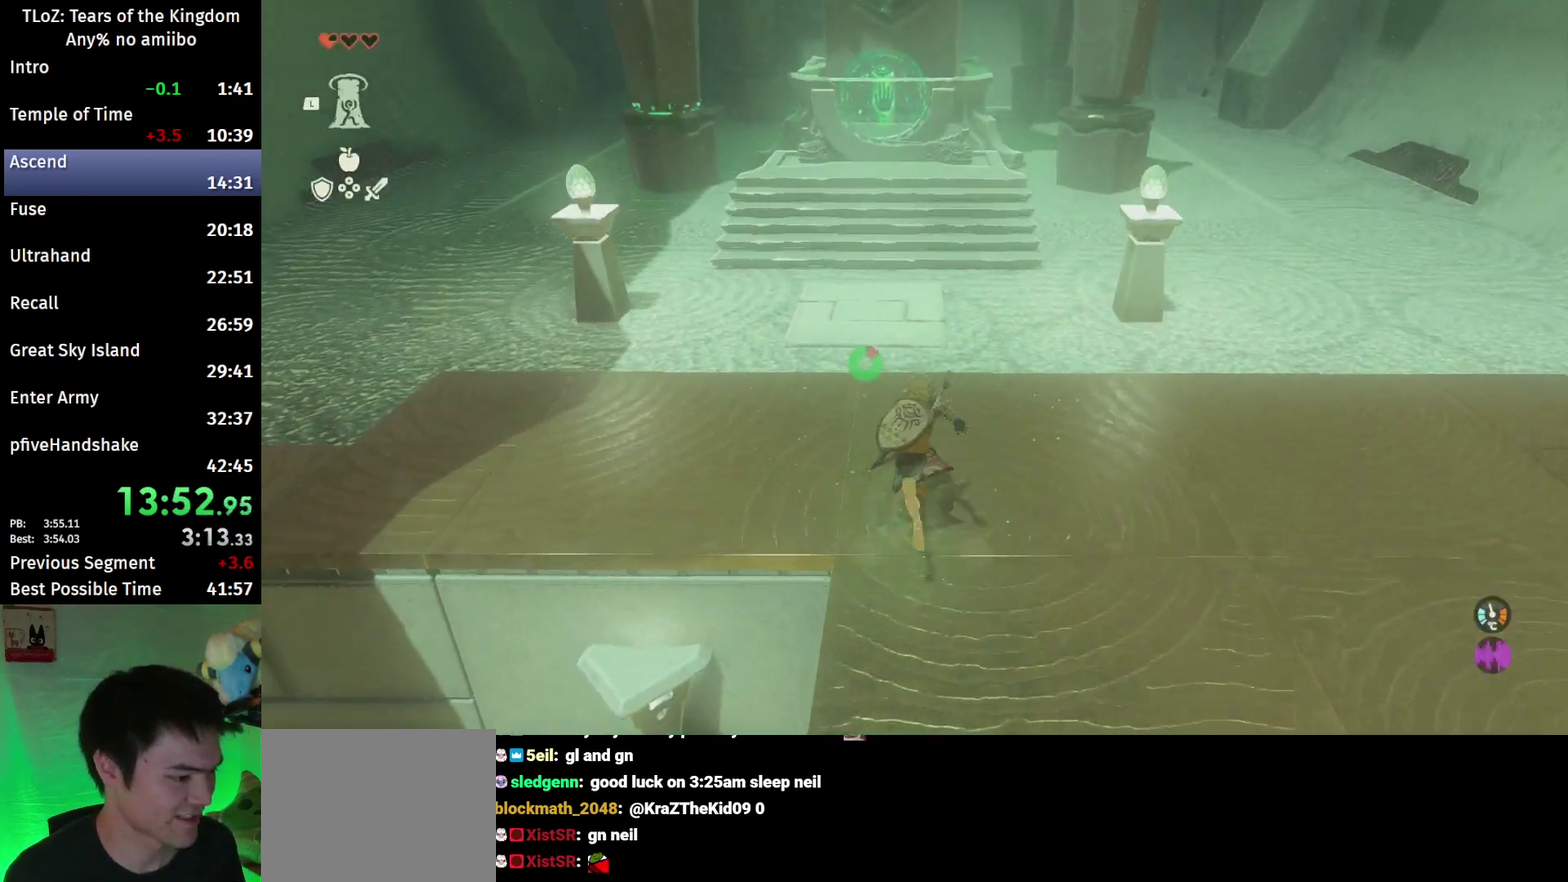
{"buttons": ["B"], "left_stick": "up", "right_stick": "center", "events": [[33, "right_stick", "center"]]}
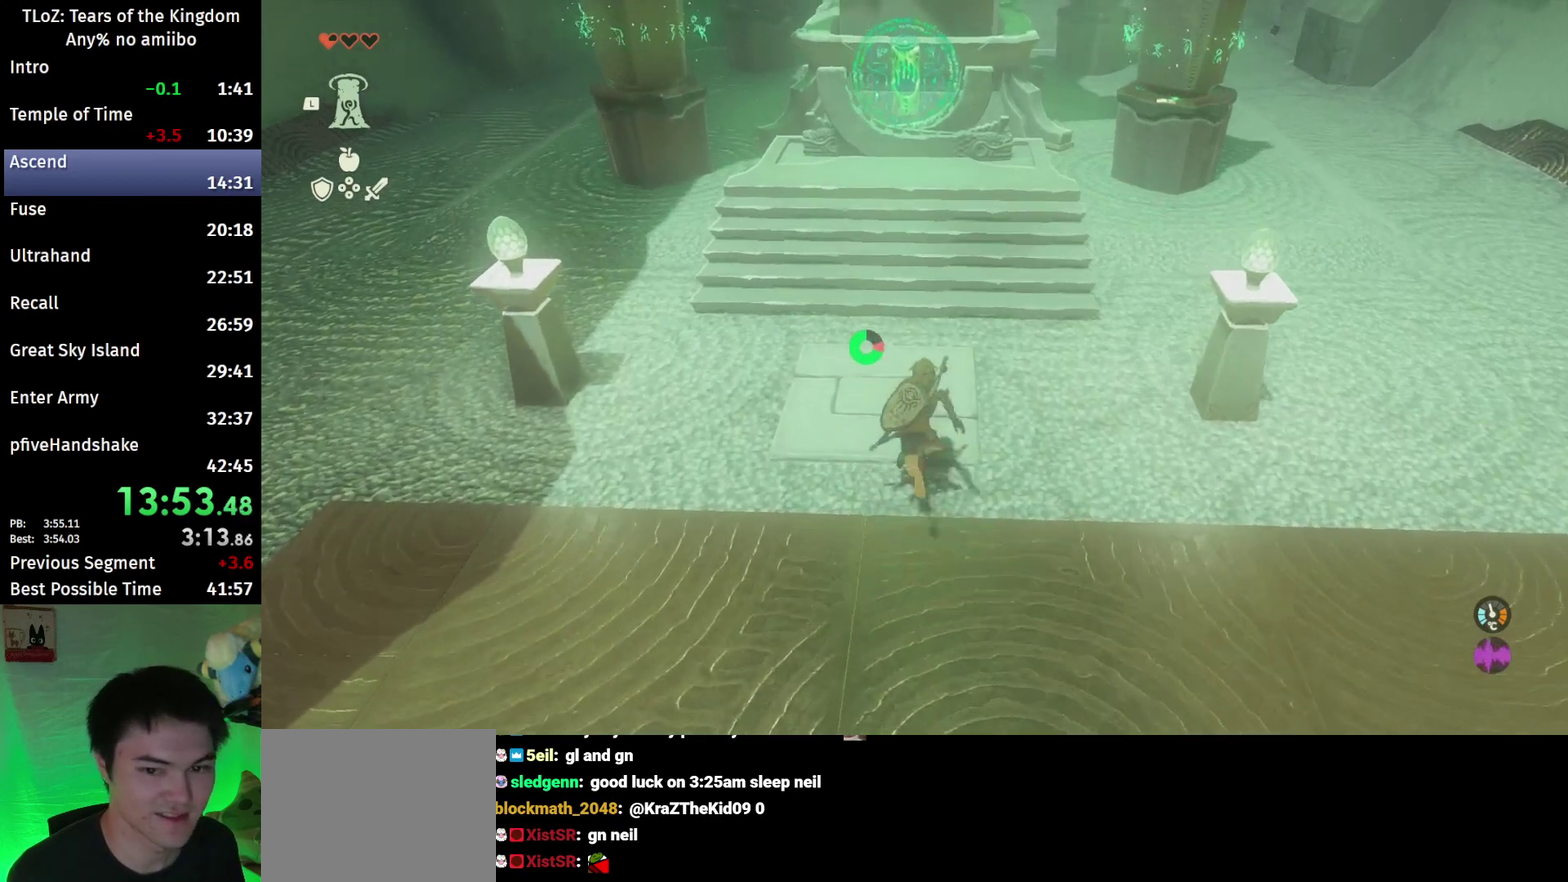
{"buttons": ["B"], "left_stick": "up", "right_stick": "center"}
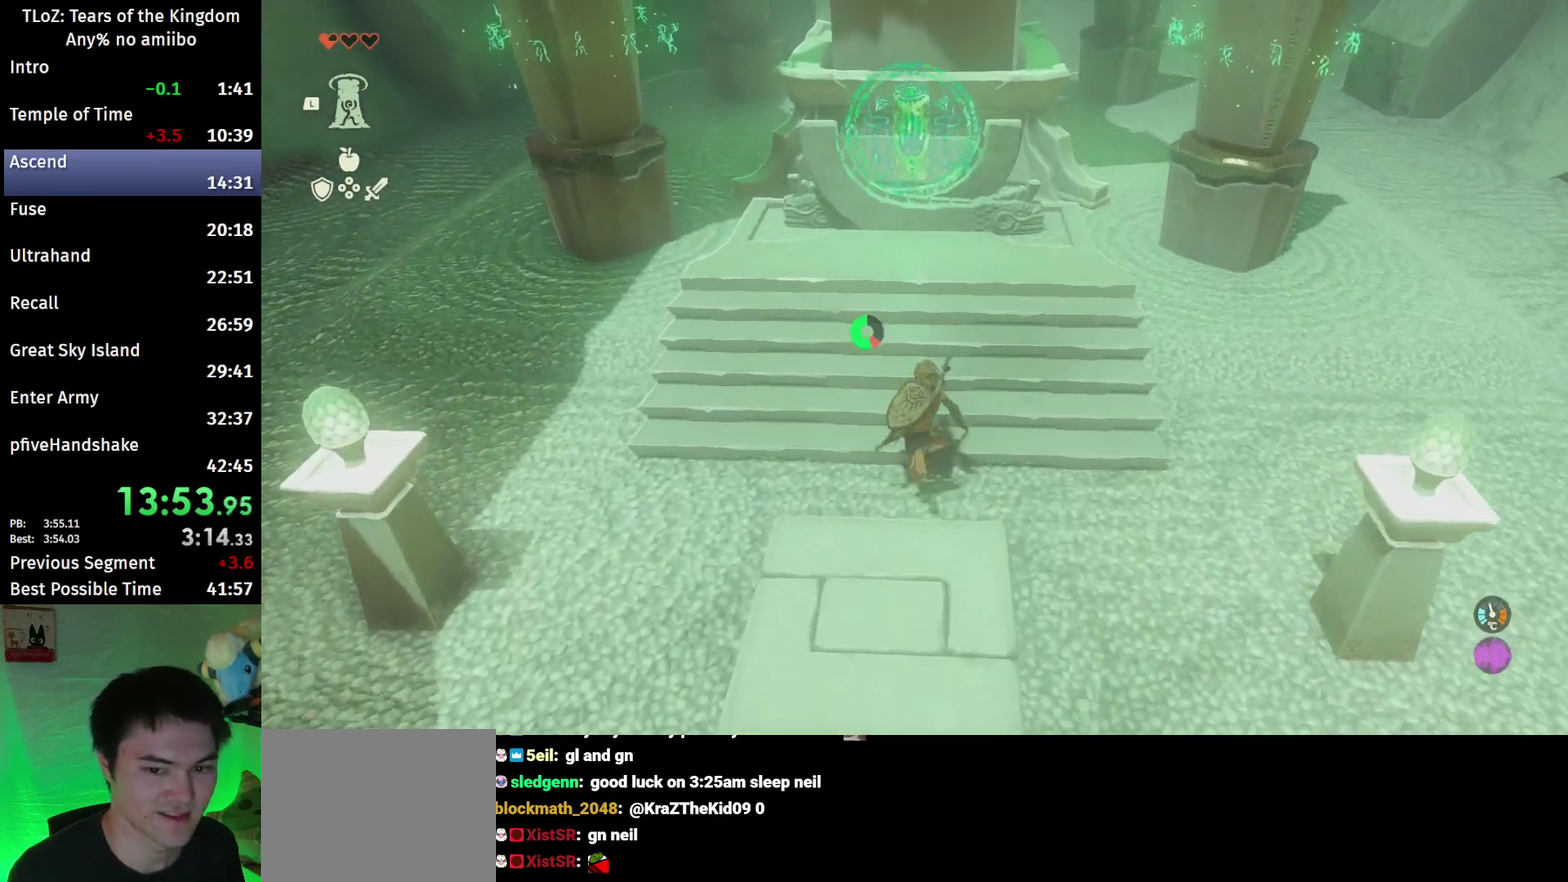
{"buttons": [], "left_stick": "center", "right_stick": "center", "events": [[267, "A", "down"], [367, "B", "up"], [400, "left_stick", "center"], [467, "A", "up"]]}
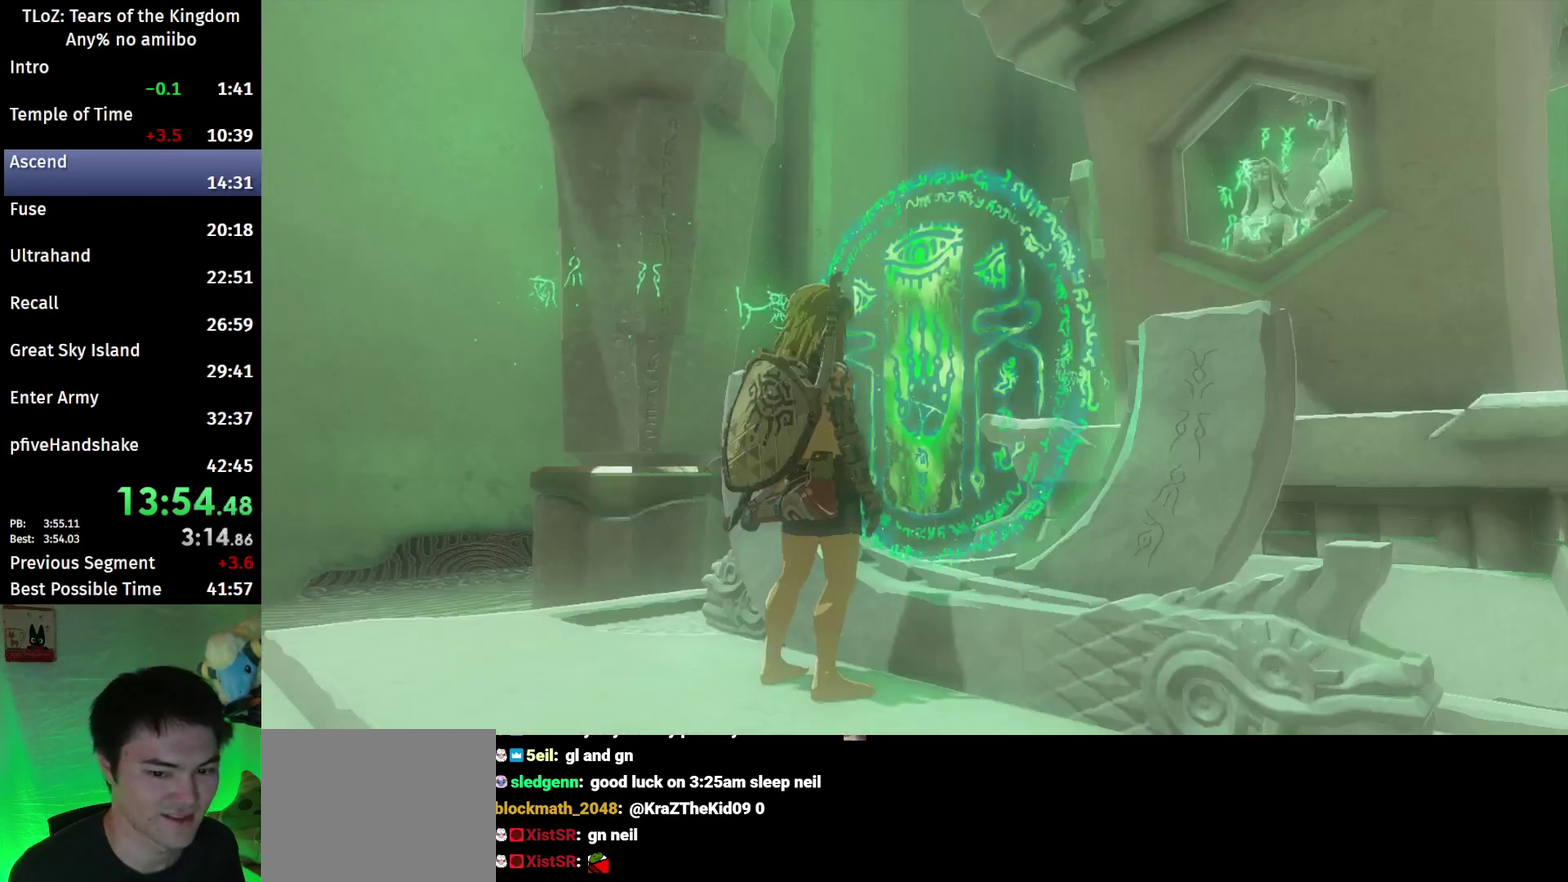
{"buttons": ["L1"], "left_stick": "center", "right_stick": "center", "events": [[67, "A", "down"], [133, "A", "up"], [367, "L1", "down"], [400, "L1", "up"], [400, "L2", "down"], [467, "L2", "up"], [500, "L1", "down"]]}
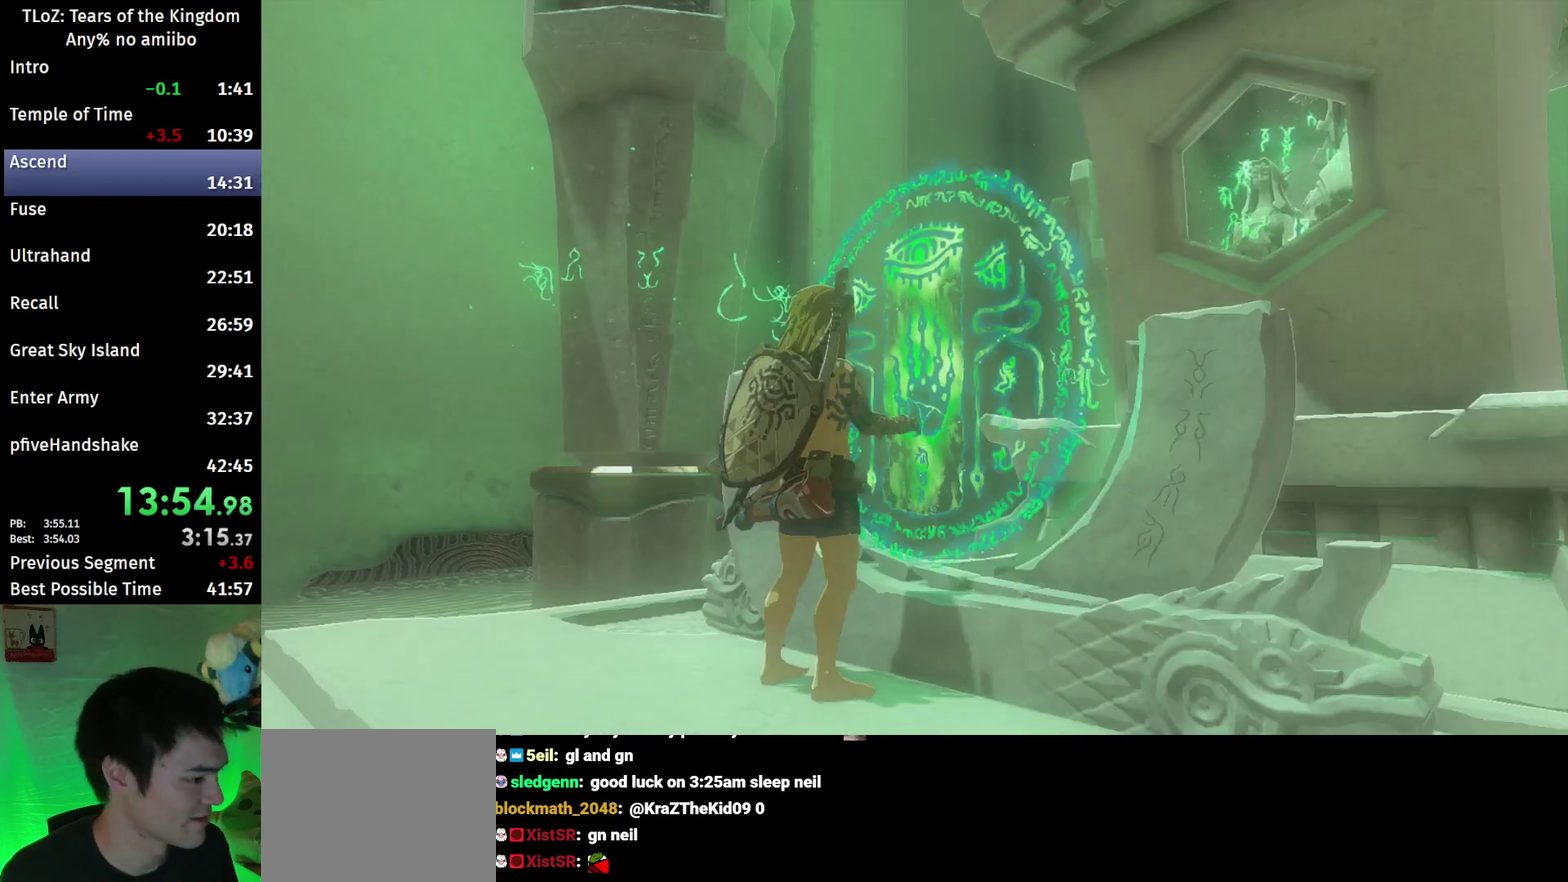
{"buttons": [], "left_stick": "center", "right_stick": "center", "events": [[67, "L1", "up"], [67, "L2", "down"], [167, "L1", "down"], [167, "L2", "up"], [300, "L1", "up"]]}
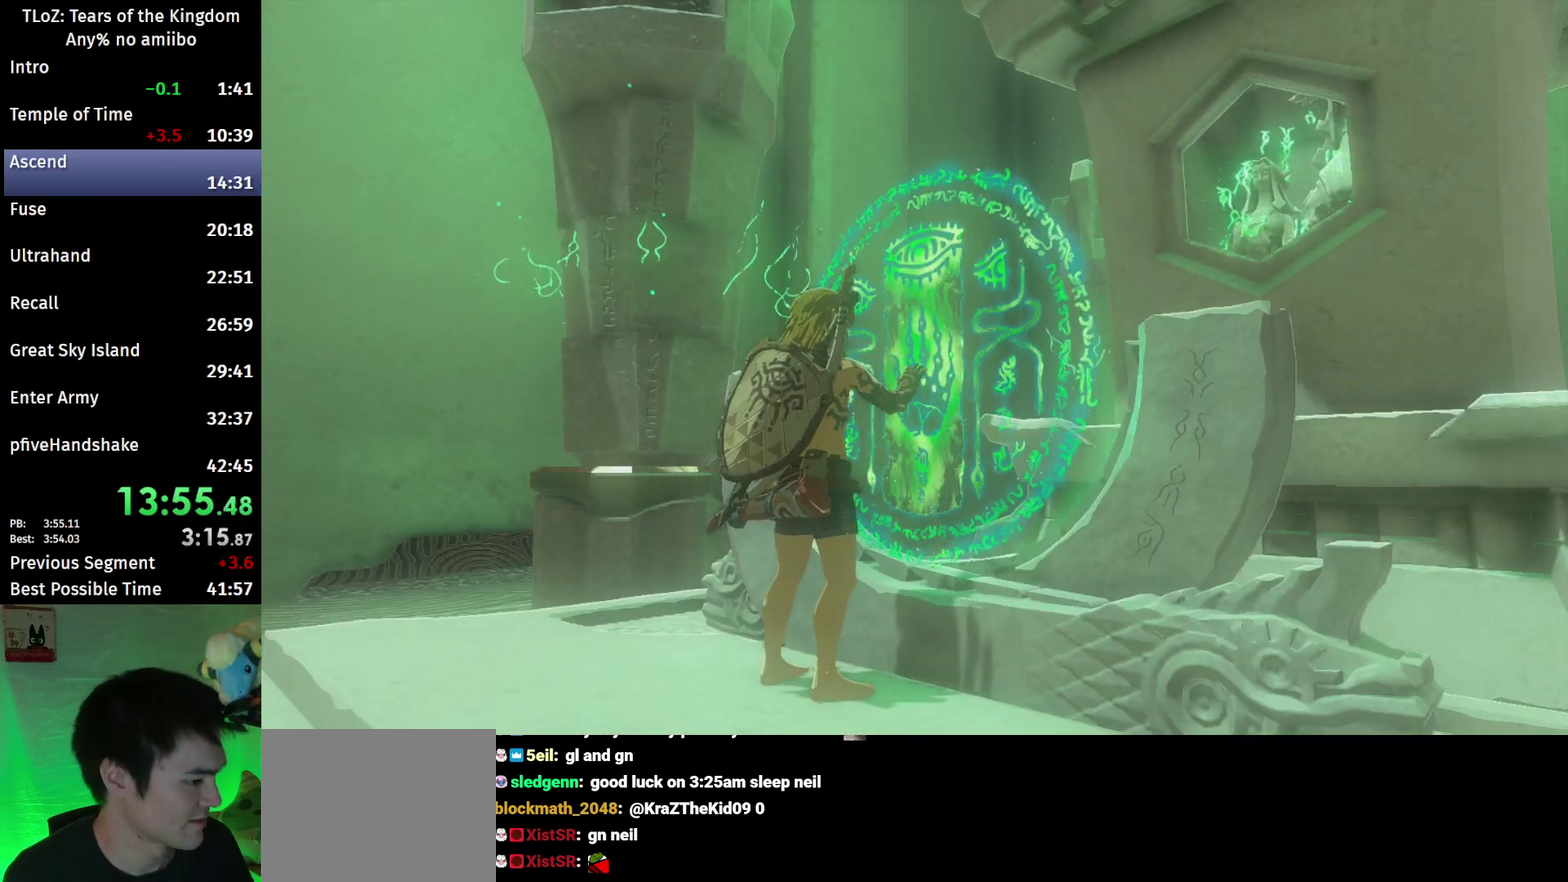
{"buttons": [], "left_stick": "center", "right_stick": "center"}
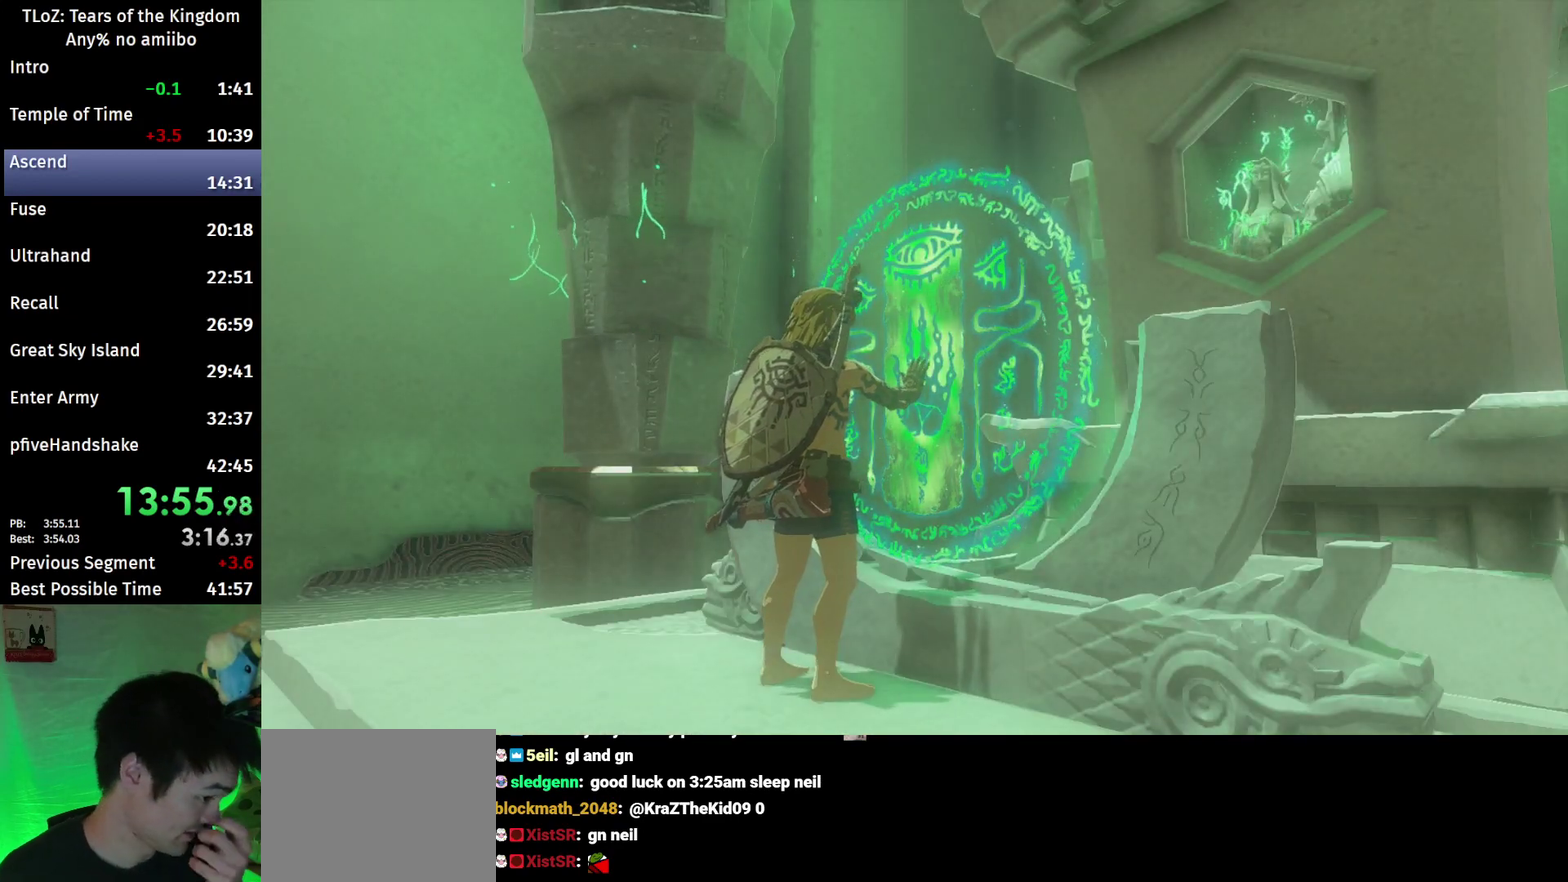
{"buttons": [], "left_stick": "center", "right_stick": "center"}
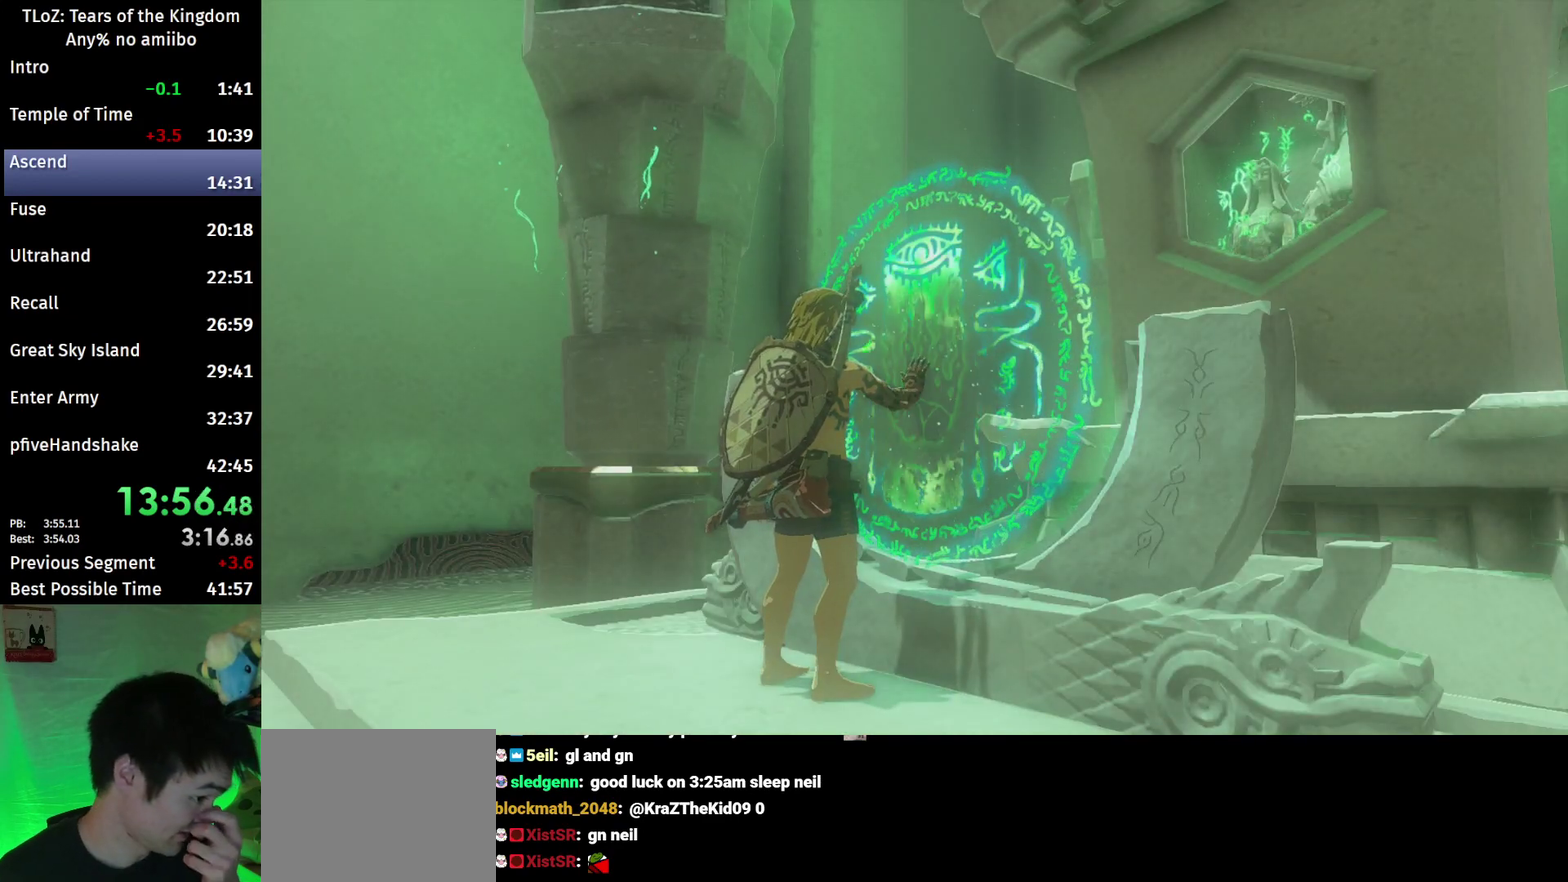
{"buttons": [], "left_stick": "center", "right_stick": "center"}
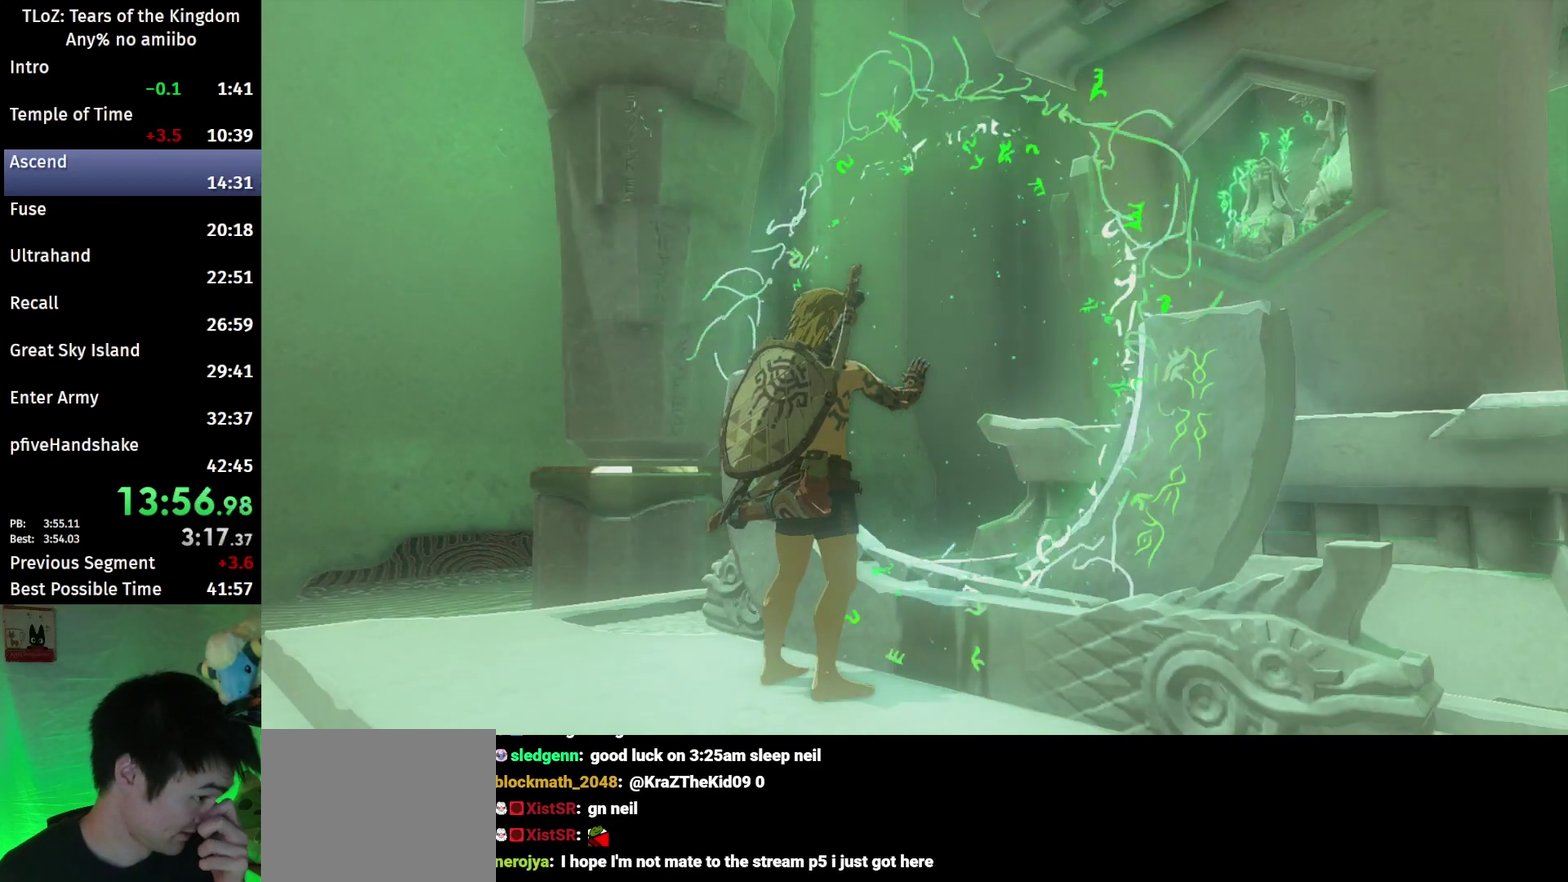
{"buttons": [], "left_stick": "center", "right_stick": "center"}
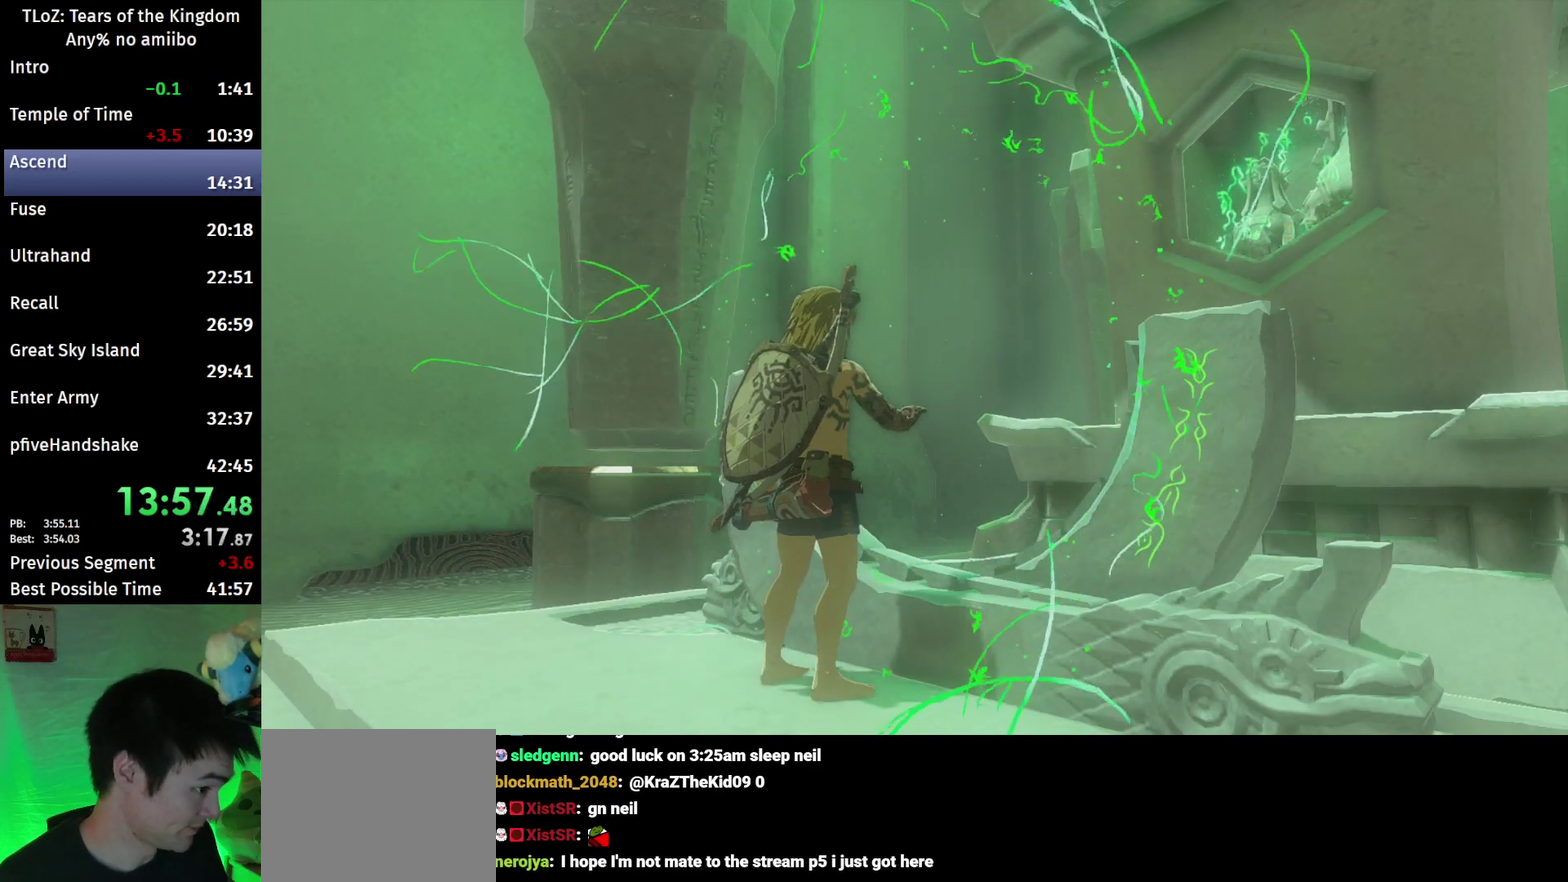
{"buttons": [], "left_stick": "center", "right_stick": "center"}
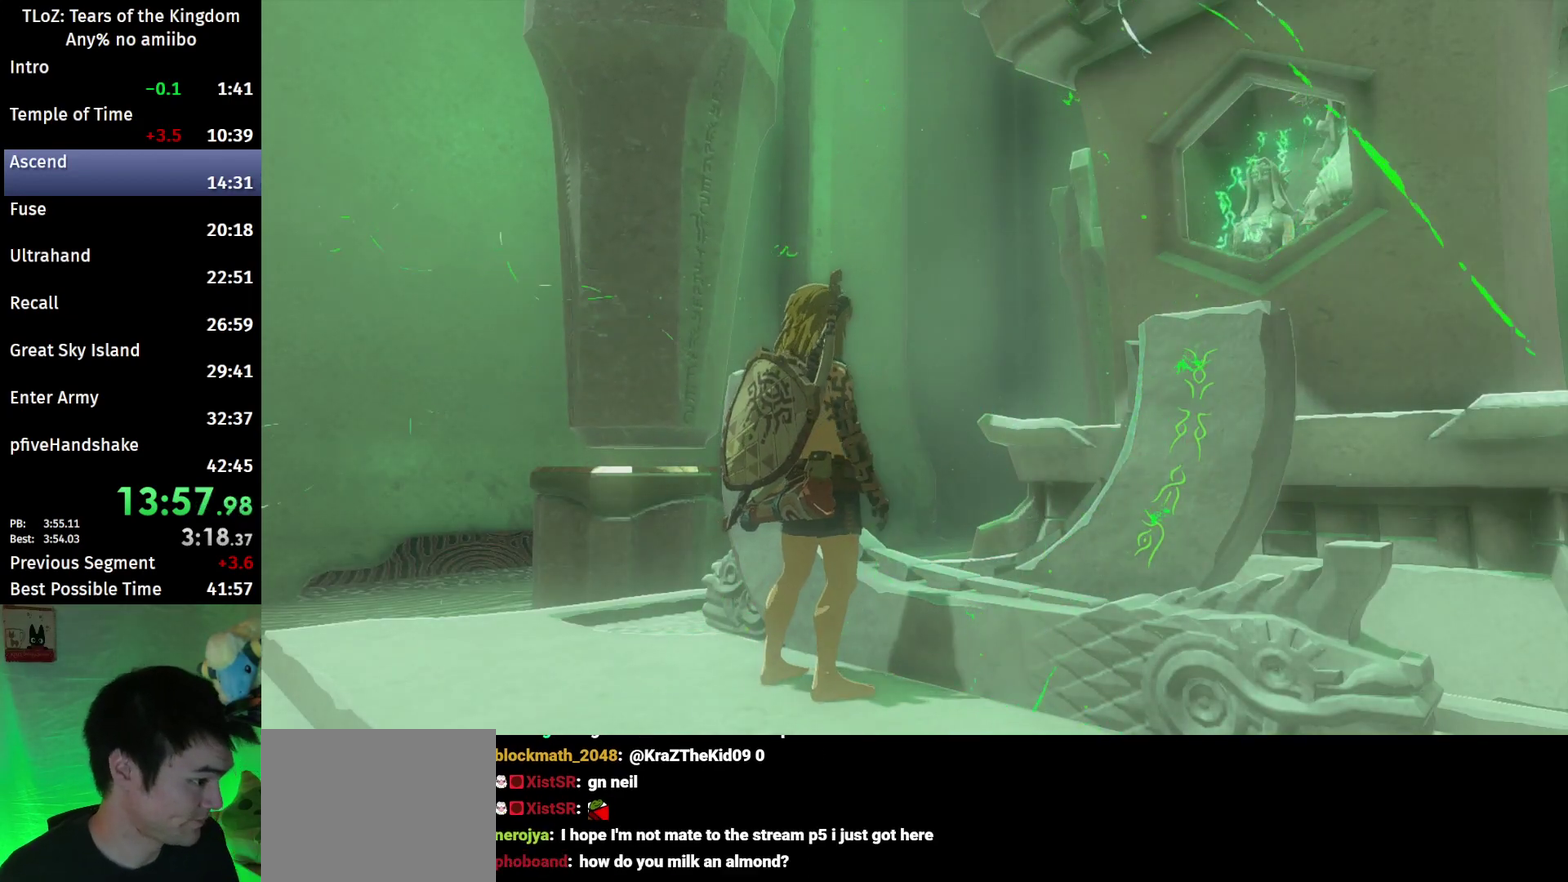
{"buttons": [], "left_stick": "center", "right_stick": "center", "events": [[100, "X", "down"], [233, "X", "up"], [267, "X", "down"], [367, "X", "up"], [433, "X", "down"], [500, "X", "up"]]}
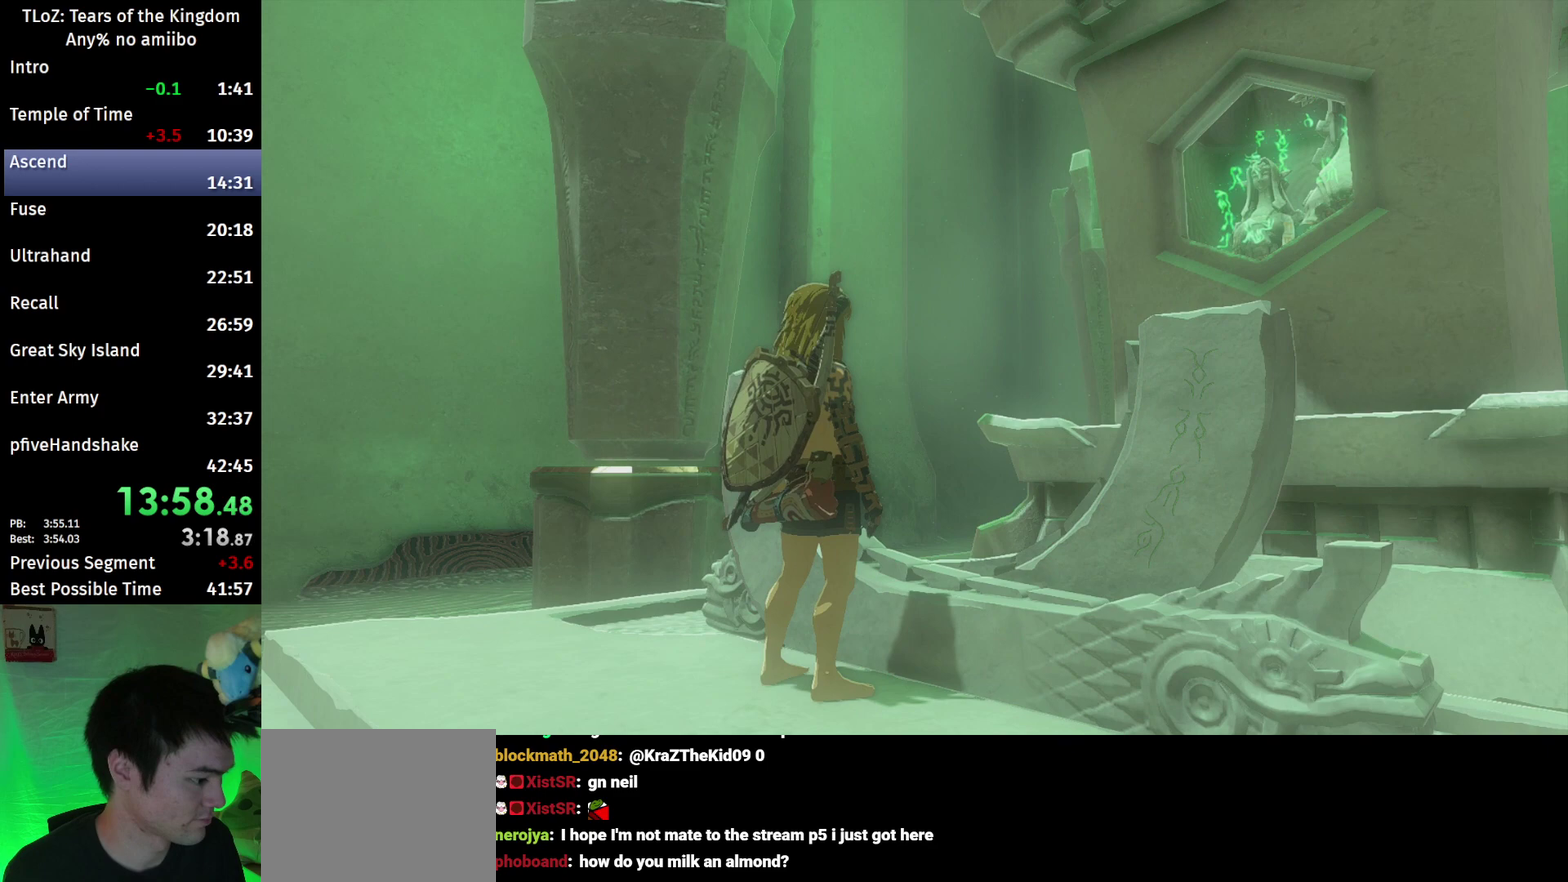
{"buttons": ["X"], "left_stick": "center", "right_stick": "center", "events": [[100, "X", "down"], [167, "X", "up"], [267, "X", "down"], [367, "X", "up"], [467, "X", "down"]]}
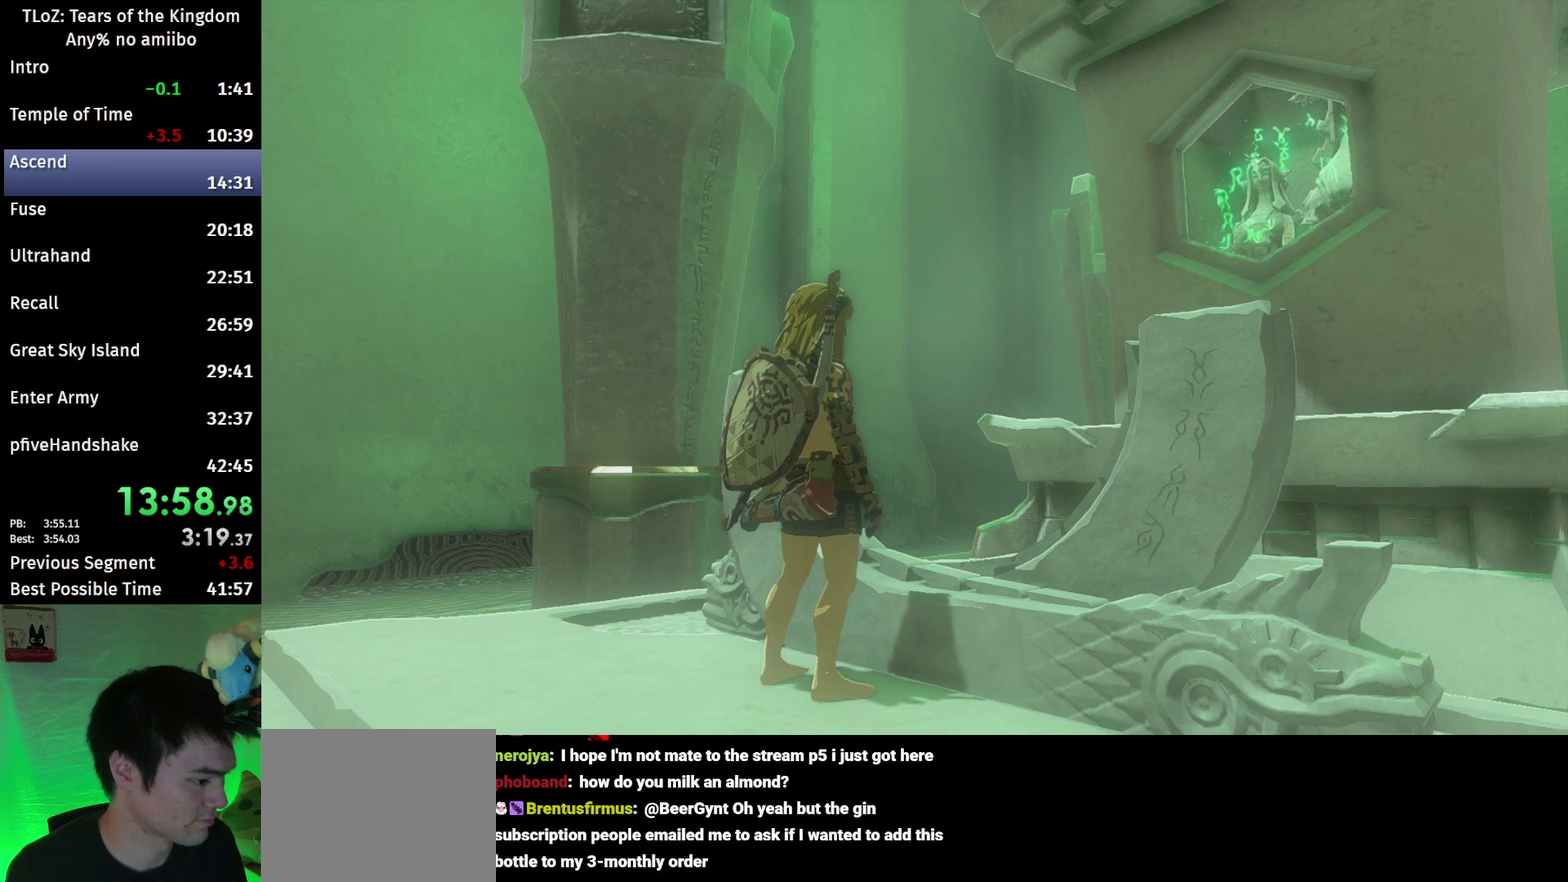
{"buttons": ["X"], "left_stick": "center", "right_stick": "center", "events": [[33, "X", "up"], [133, "X", "down"], [200, "X", "up"], [300, "X", "down"], [367, "X", "up"], [467, "X", "down"]]}
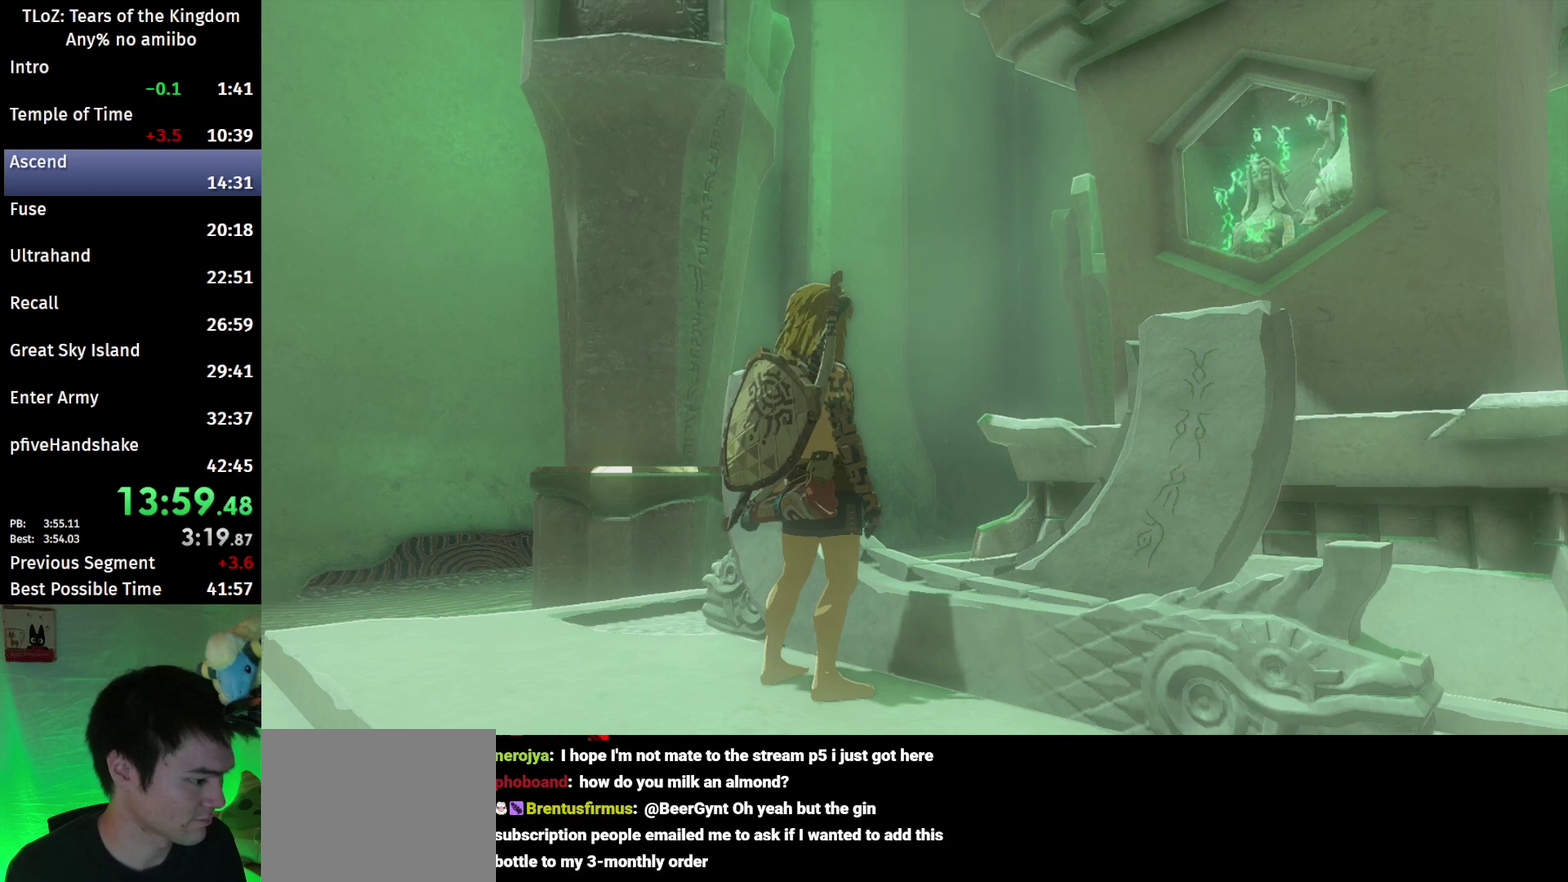
{"buttons": ["X"], "left_stick": "center", "right_stick": "center", "events": [[33, "X", "up"], [133, "X", "down"], [200, "X", "up"], [333, "X", "down"], [400, "X", "up"], [467, "X", "down"]]}
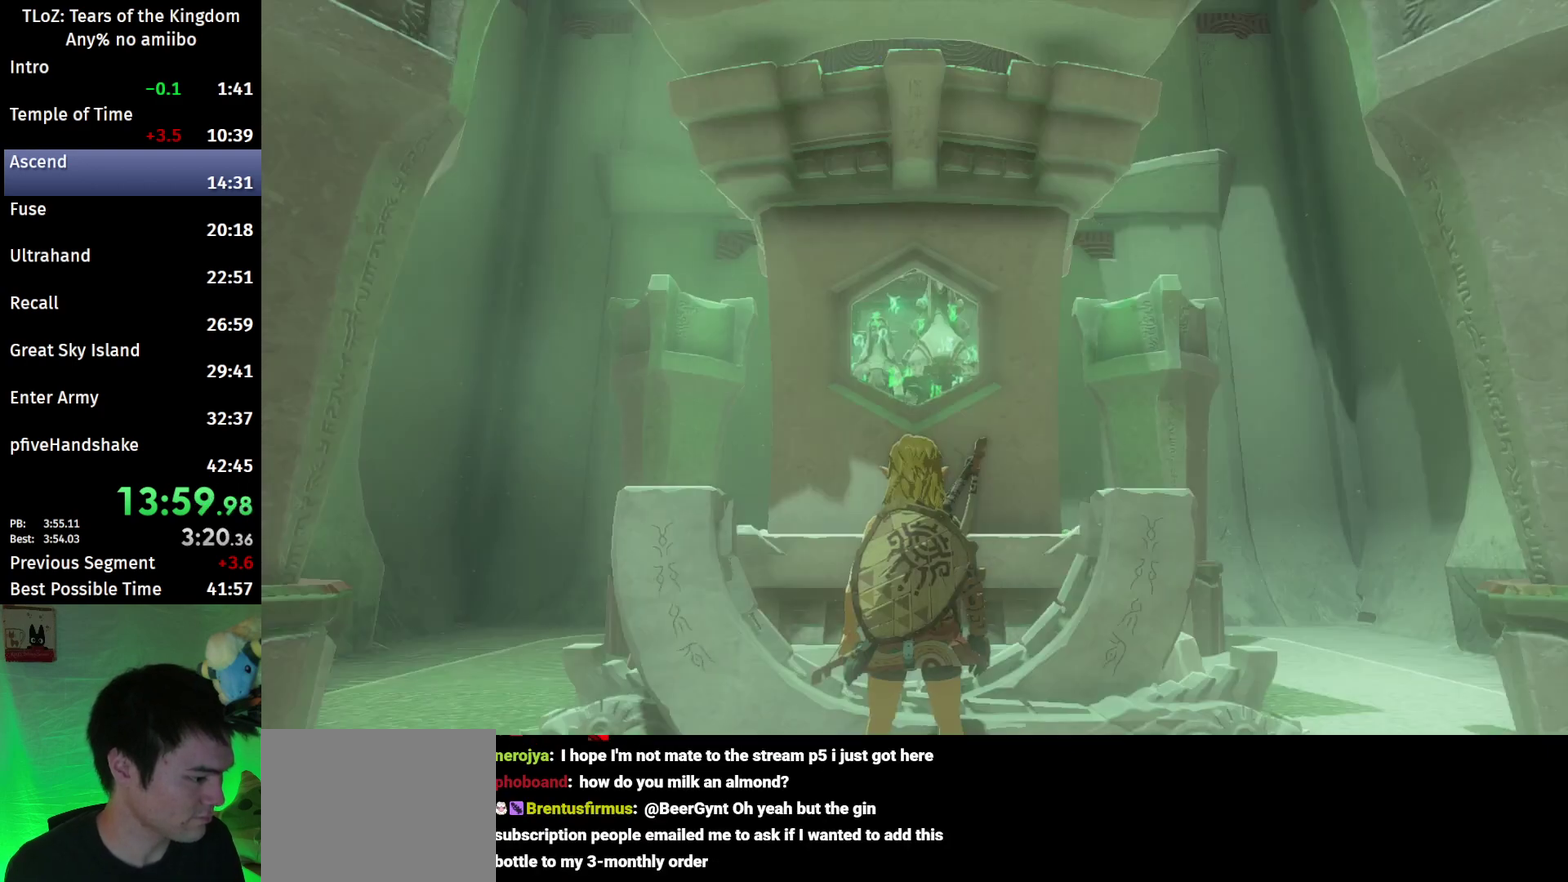
{"buttons": ["X"], "left_stick": "center", "right_stick": "center", "events": [[67, "X", "up"], [133, "X", "down"], [233, "X", "up"], [333, "X", "down"], [400, "X", "up"], [467, "X", "down"]]}
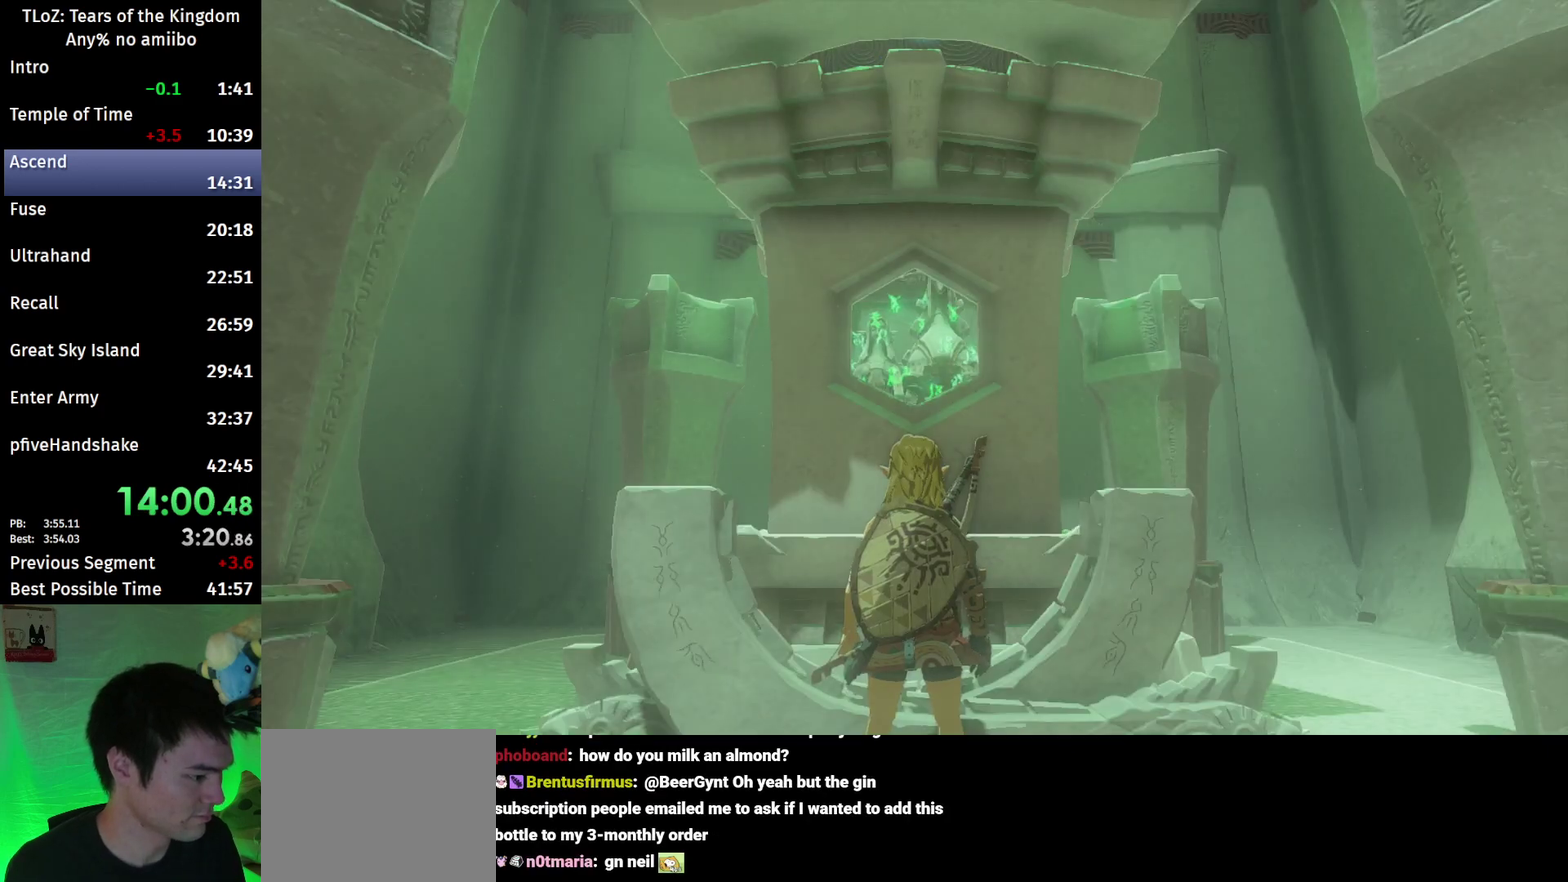
{"buttons": [], "left_stick": "center", "right_stick": "center", "events": [[67, "X", "up"], [167, "X", "down"], [233, "X", "up"], [333, "X", "down"], [400, "X", "up"]]}
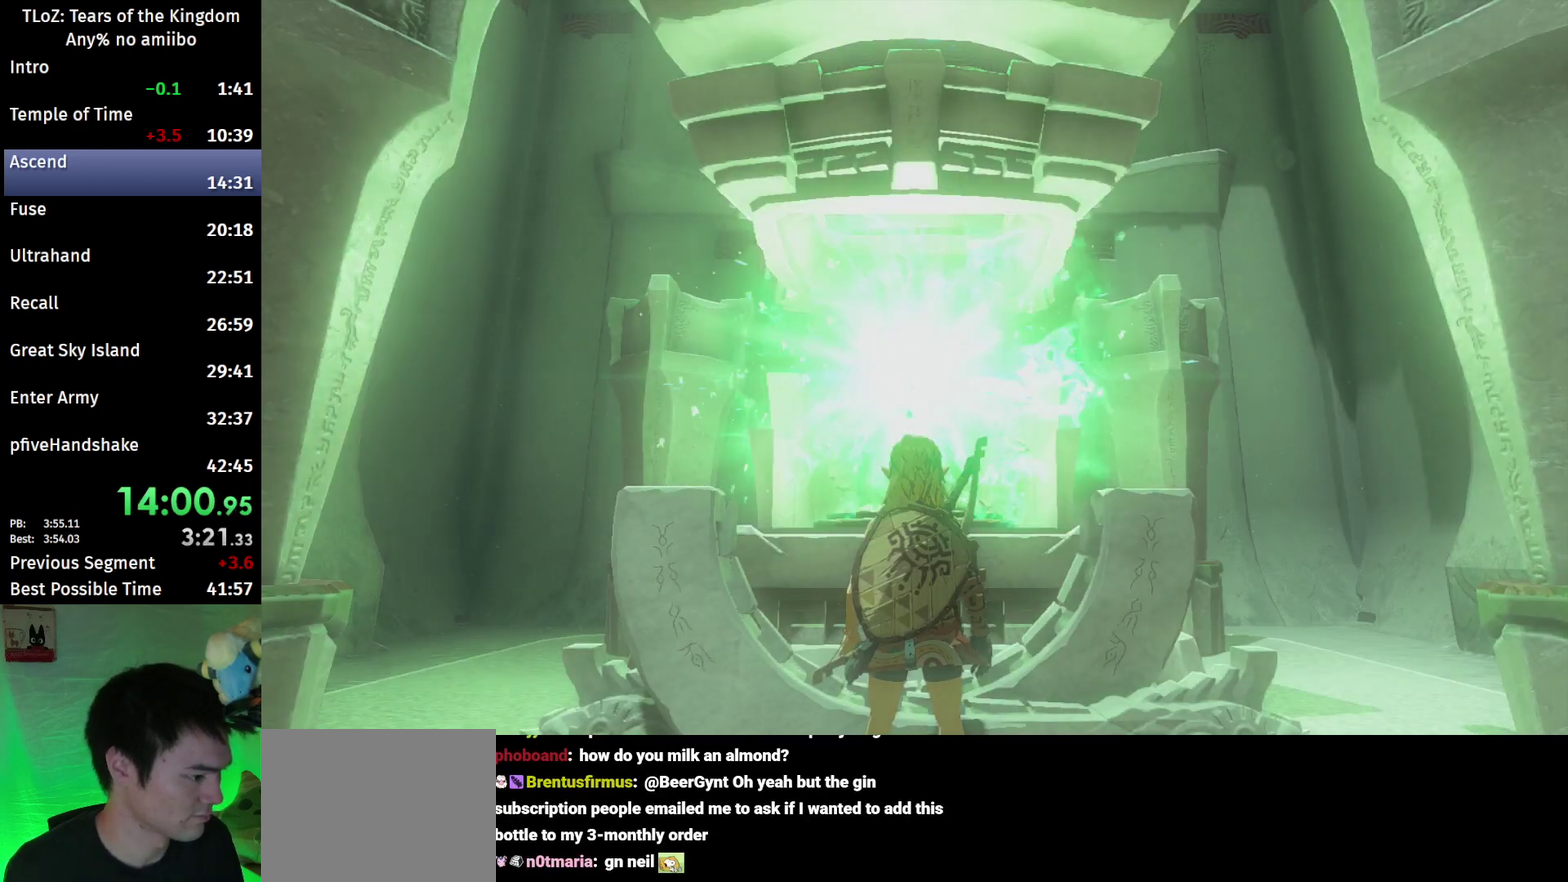
{"buttons": ["X"], "left_stick": "center", "right_stick": "center", "events": [[33, "X", "down"], [100, "X", "up"], [167, "X", "down"], [233, "X", "up"], [333, "X", "down"], [400, "X", "up"], [467, "X", "down"]]}
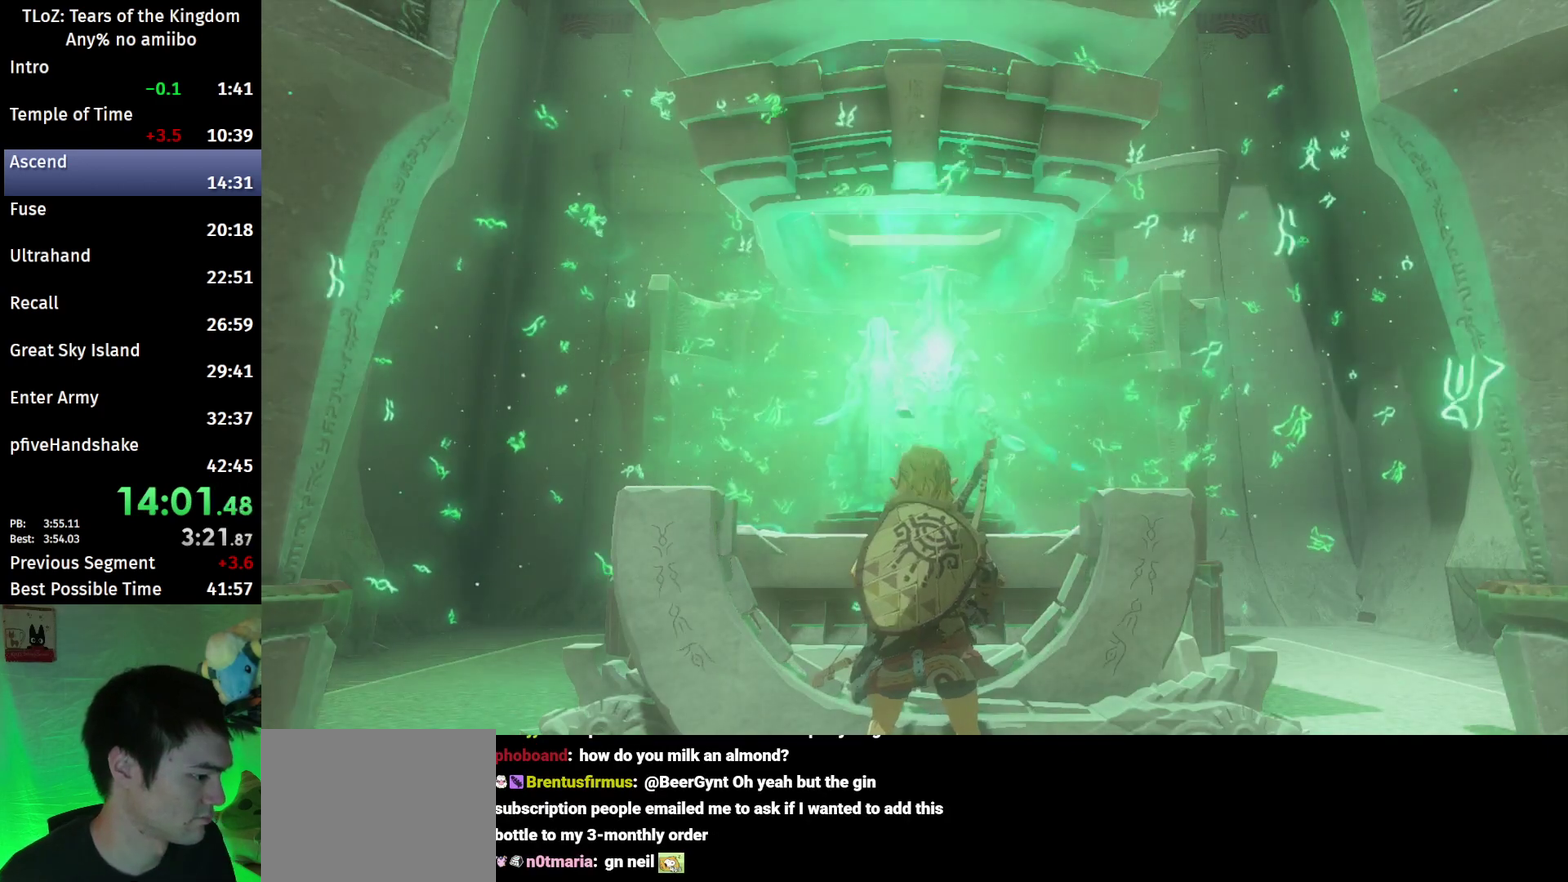
{"buttons": ["X"], "left_stick": "center", "right_stick": "center", "events": [[67, "X", "up"], [133, "X", "down"], [200, "X", "up"], [300, "X", "down"], [400, "X", "up"], [500, "X", "down"]]}
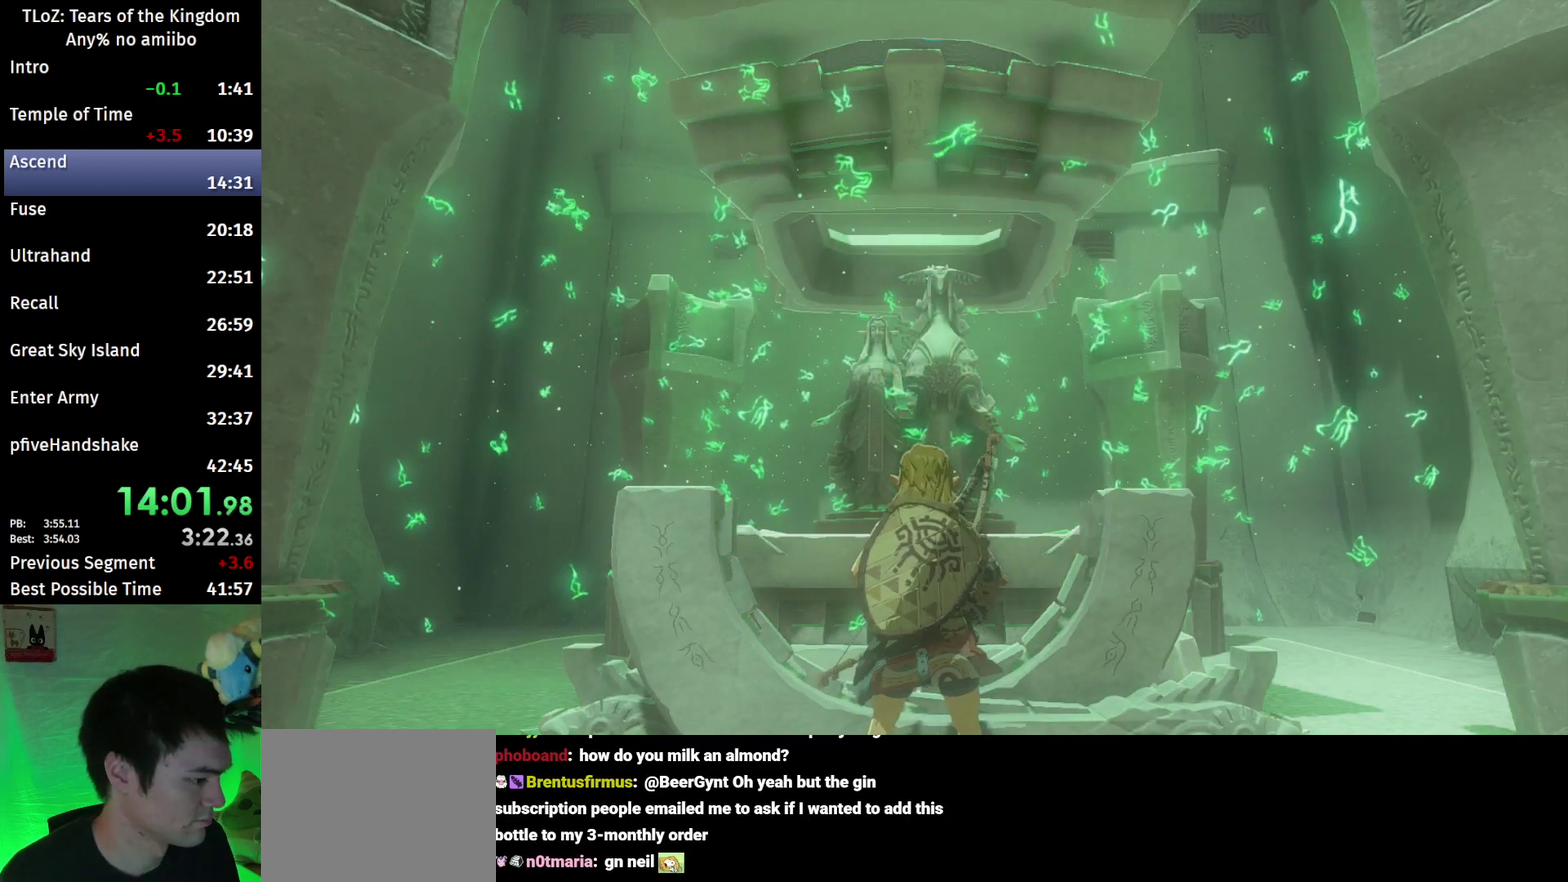
{"buttons": [], "left_stick": "center", "right_stick": "center", "events": [[100, "X", "up"], [167, "X", "down"], [267, "X", "up"], [367, "X", "down"], [433, "X", "up"]]}
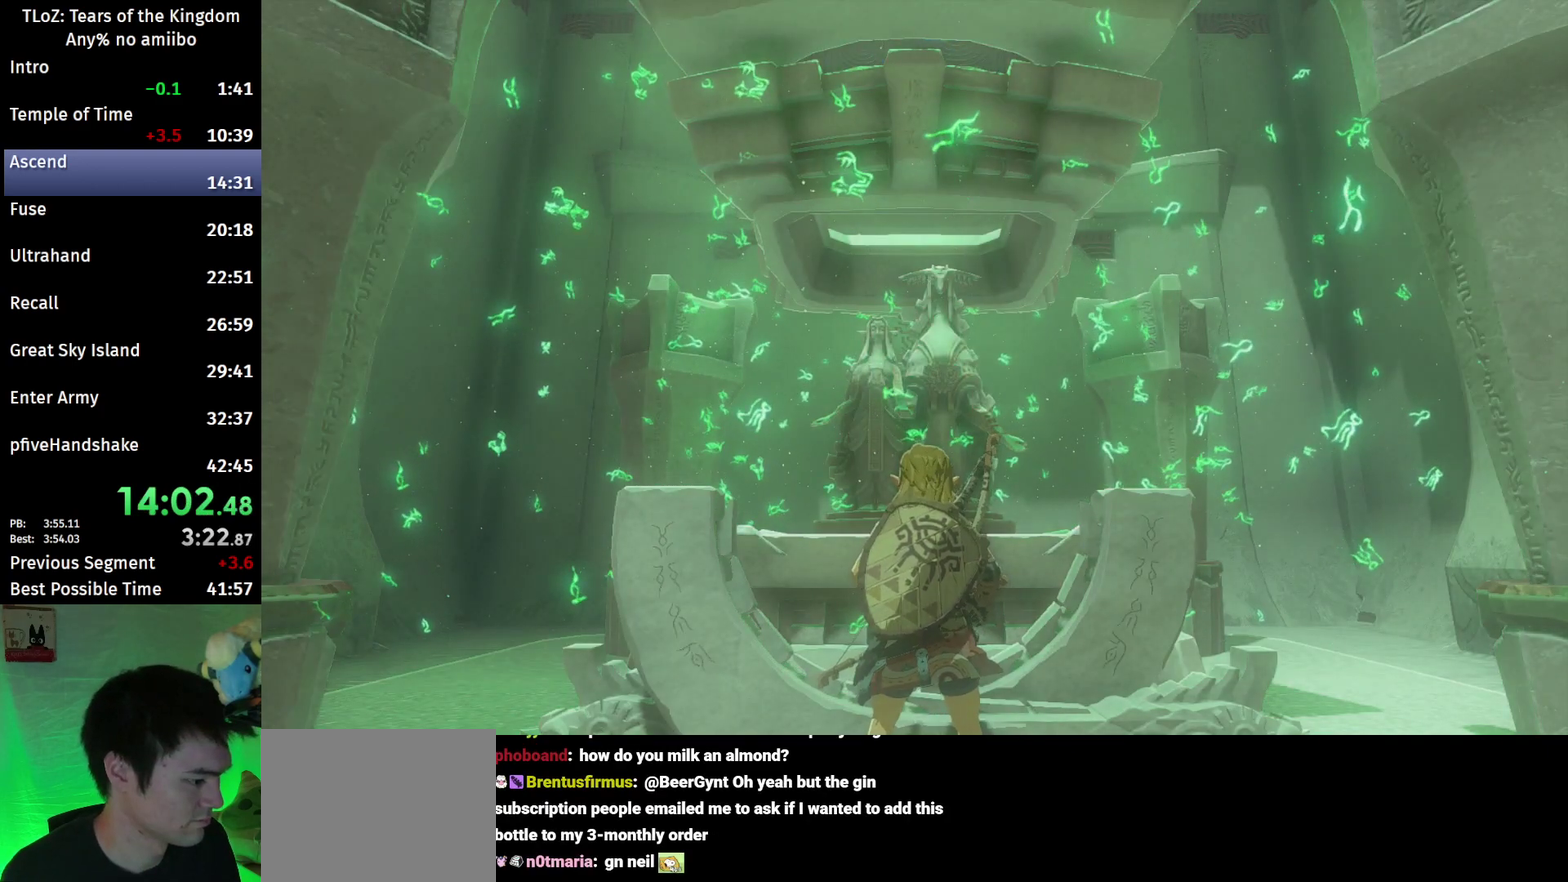
{"buttons": [], "left_stick": "center", "right_stick": "center", "events": [[33, "X", "down"], [100, "X", "up"], [233, "X", "down"], [300, "X", "up"], [400, "X", "down"], [467, "X", "up"]]}
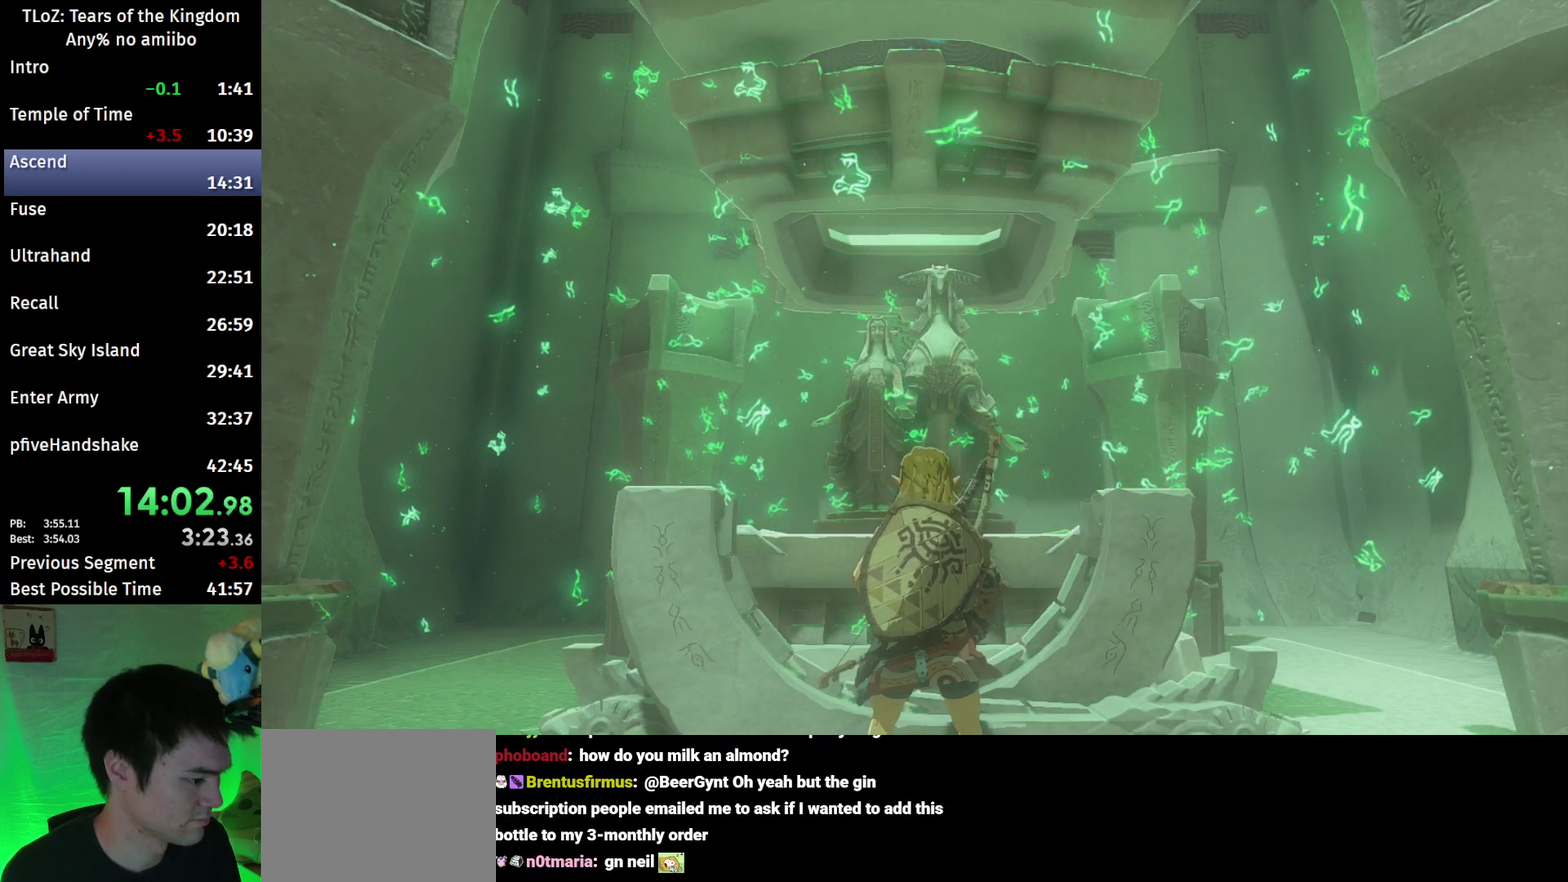
{"buttons": ["X"], "left_stick": "center", "right_stick": "center", "events": [[100, "X", "down"], [167, "X", "up"], [267, "X", "down"], [367, "X", "up"], [467, "X", "down"]]}